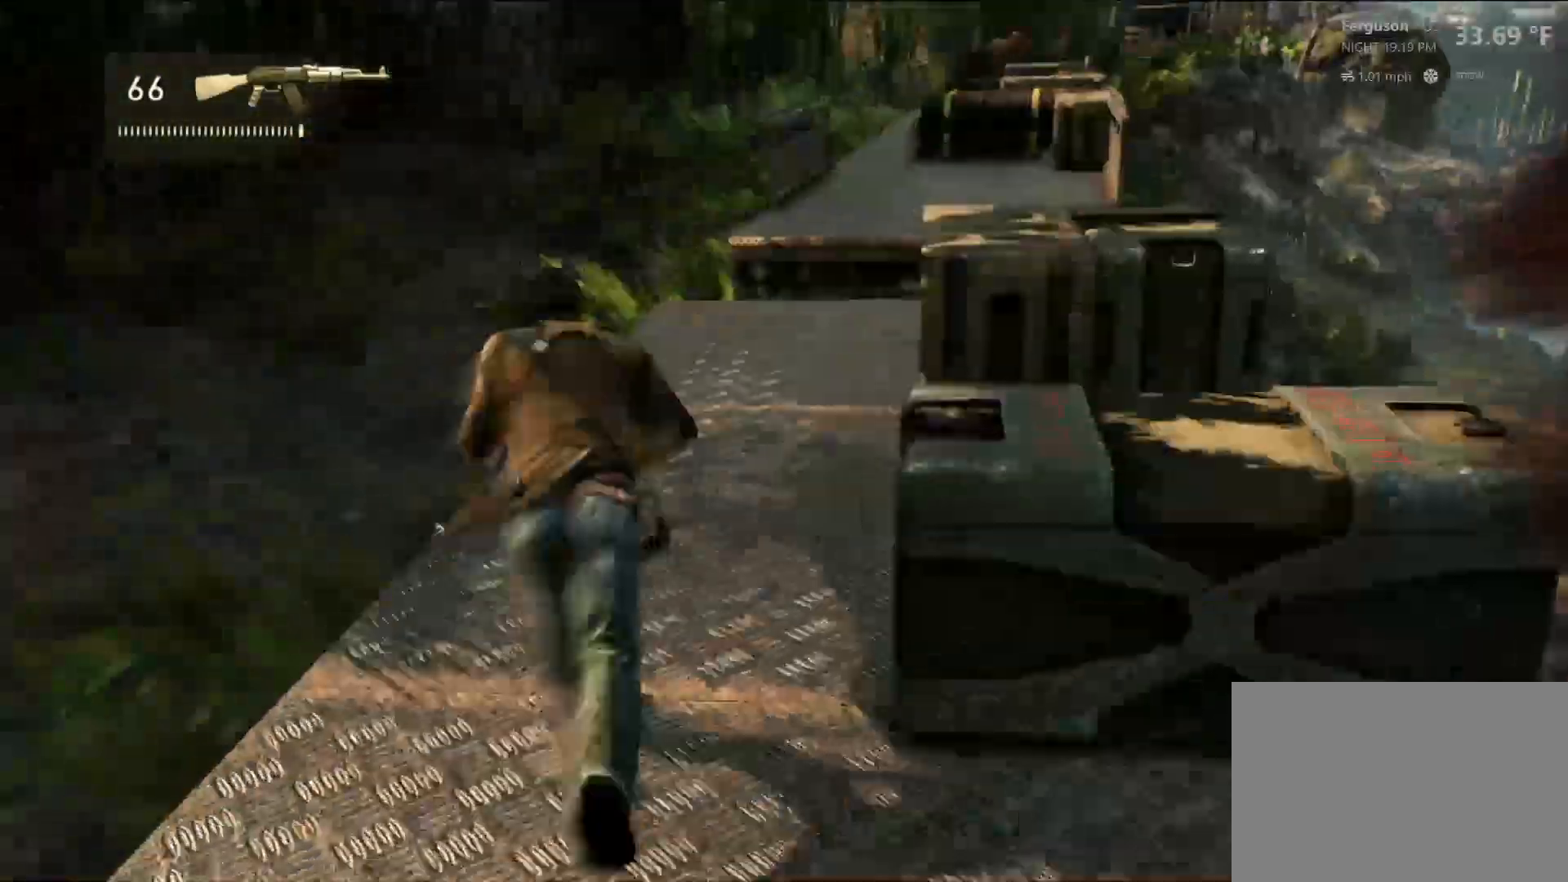
Gameplay with a controller (PlayStation layout); each line is a JSON object with the inputs held at the frame after it. "events" lists button and stick changes between this image and that frame as [ms after this image, input, new state], when the widget could be followed in between. Not read: HOME R3.
{"buttons": [], "left_stick": "up", "right_stick": "center", "events": [[433, "right_stick", "center"]]}
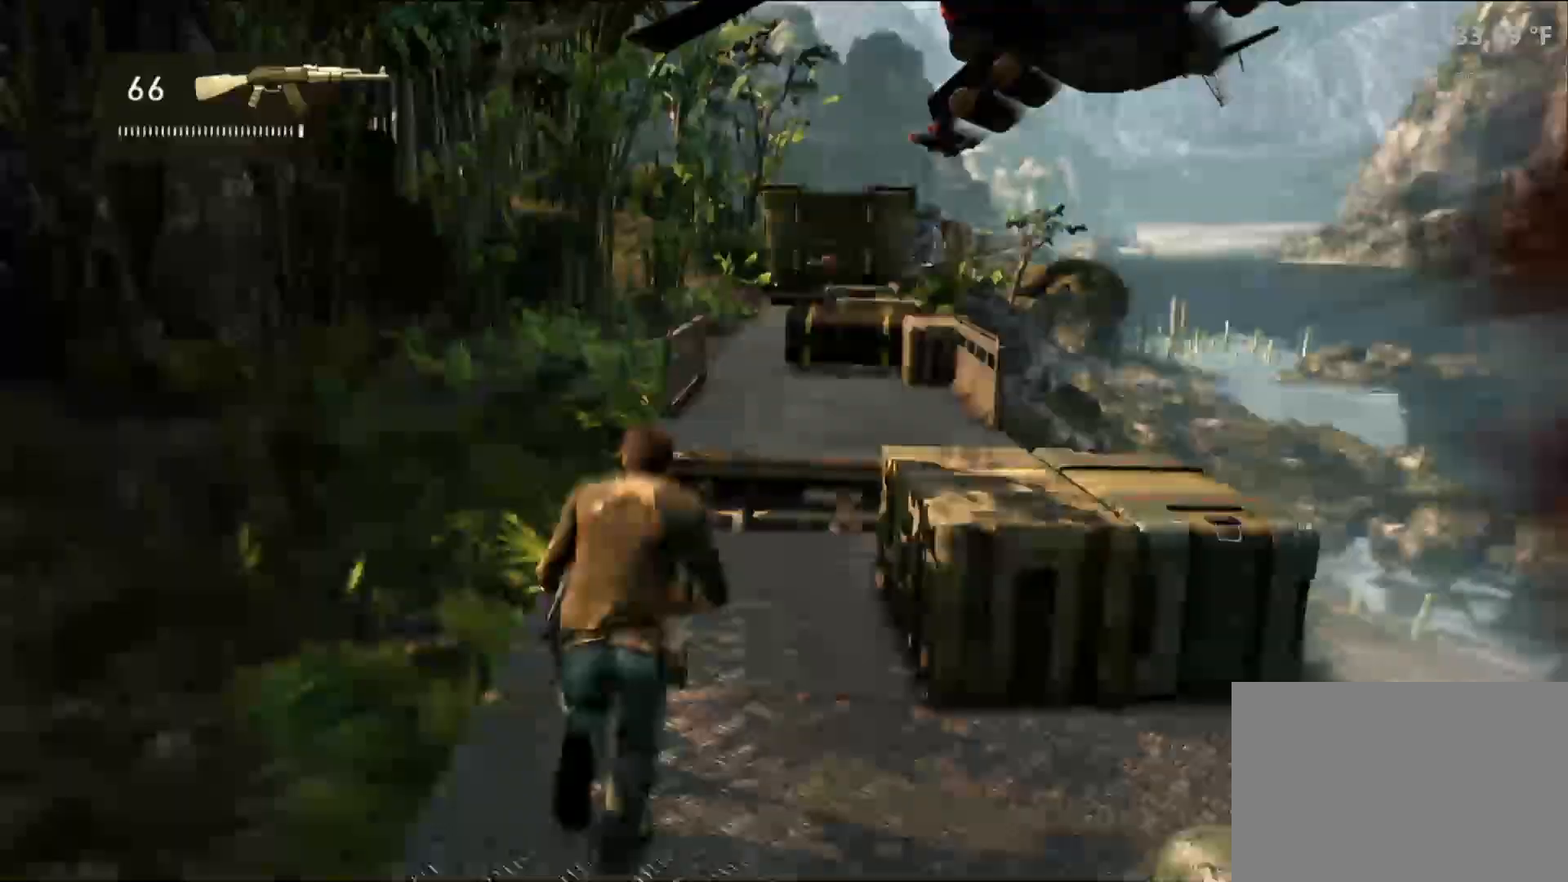
{"buttons": [], "left_stick": "up", "right_stick": "center", "events": [[17, "right_stick", "right"], [317, "right_stick", "center"]]}
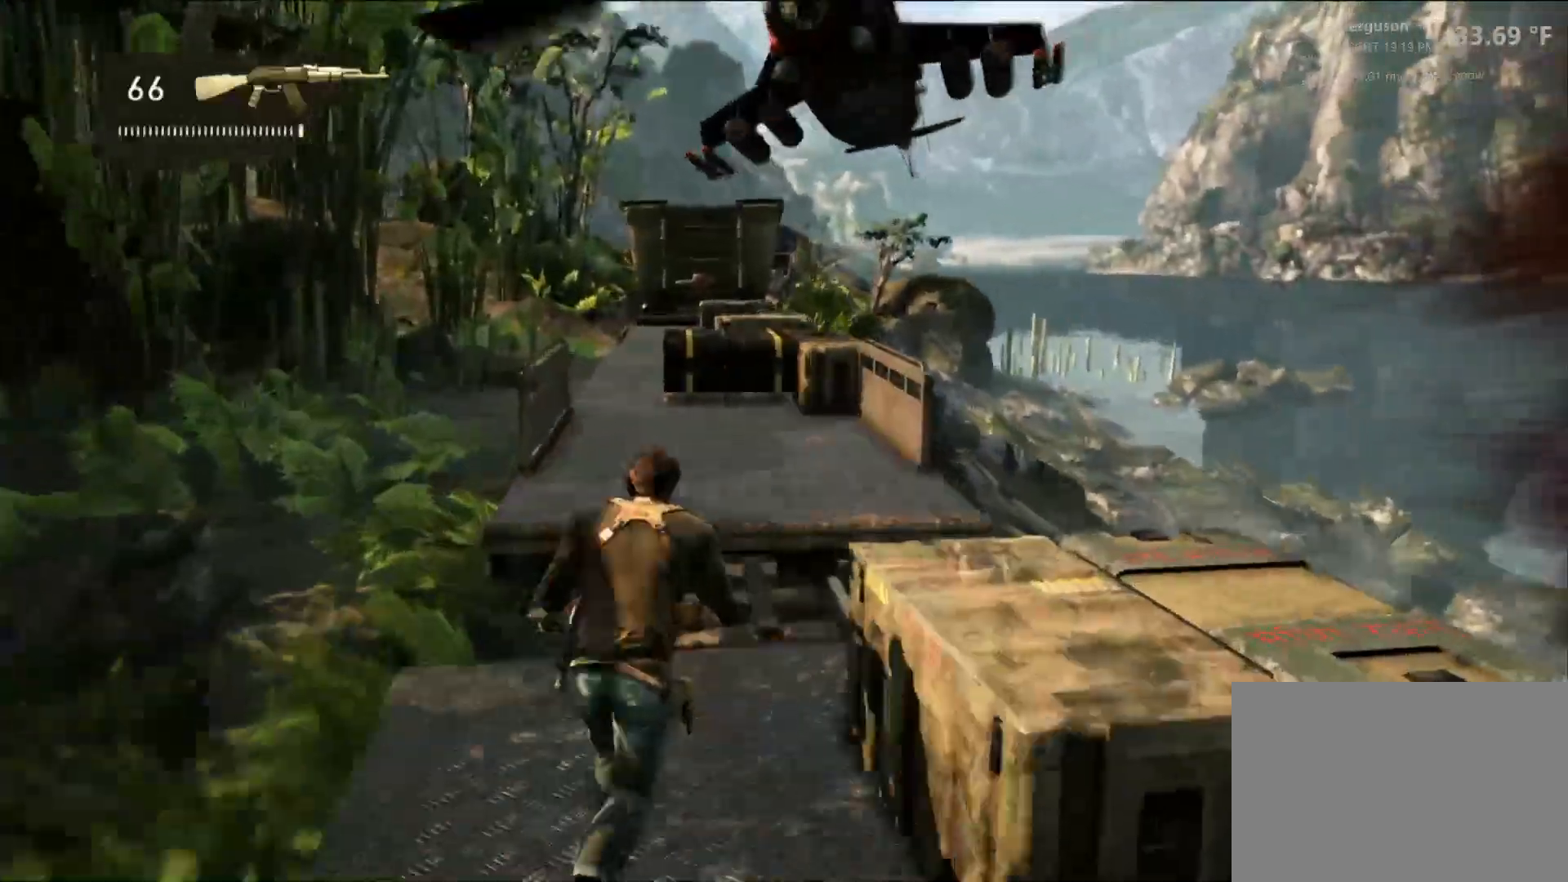
{"buttons": ["CROSS"], "left_stick": "up", "right_stick": "center", "events": [[450, "CROSS", "down"]]}
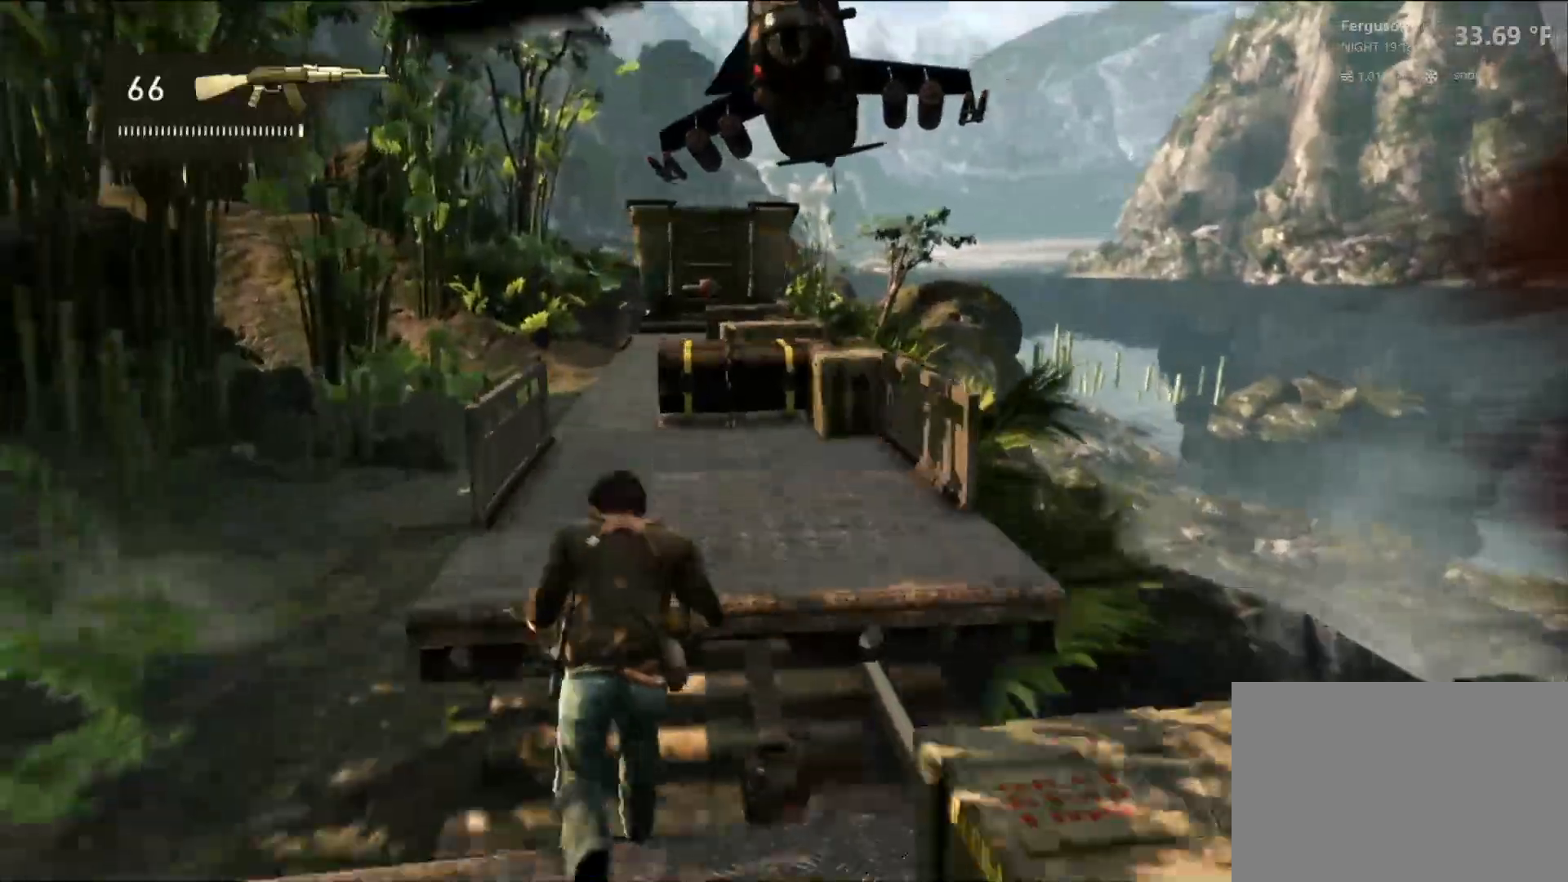
{"buttons": [], "left_stick": "up", "right_stick": "center", "events": [[117, "CROSS", "up"], [167, "CROSS", "down"], [367, "CROSS", "up"]]}
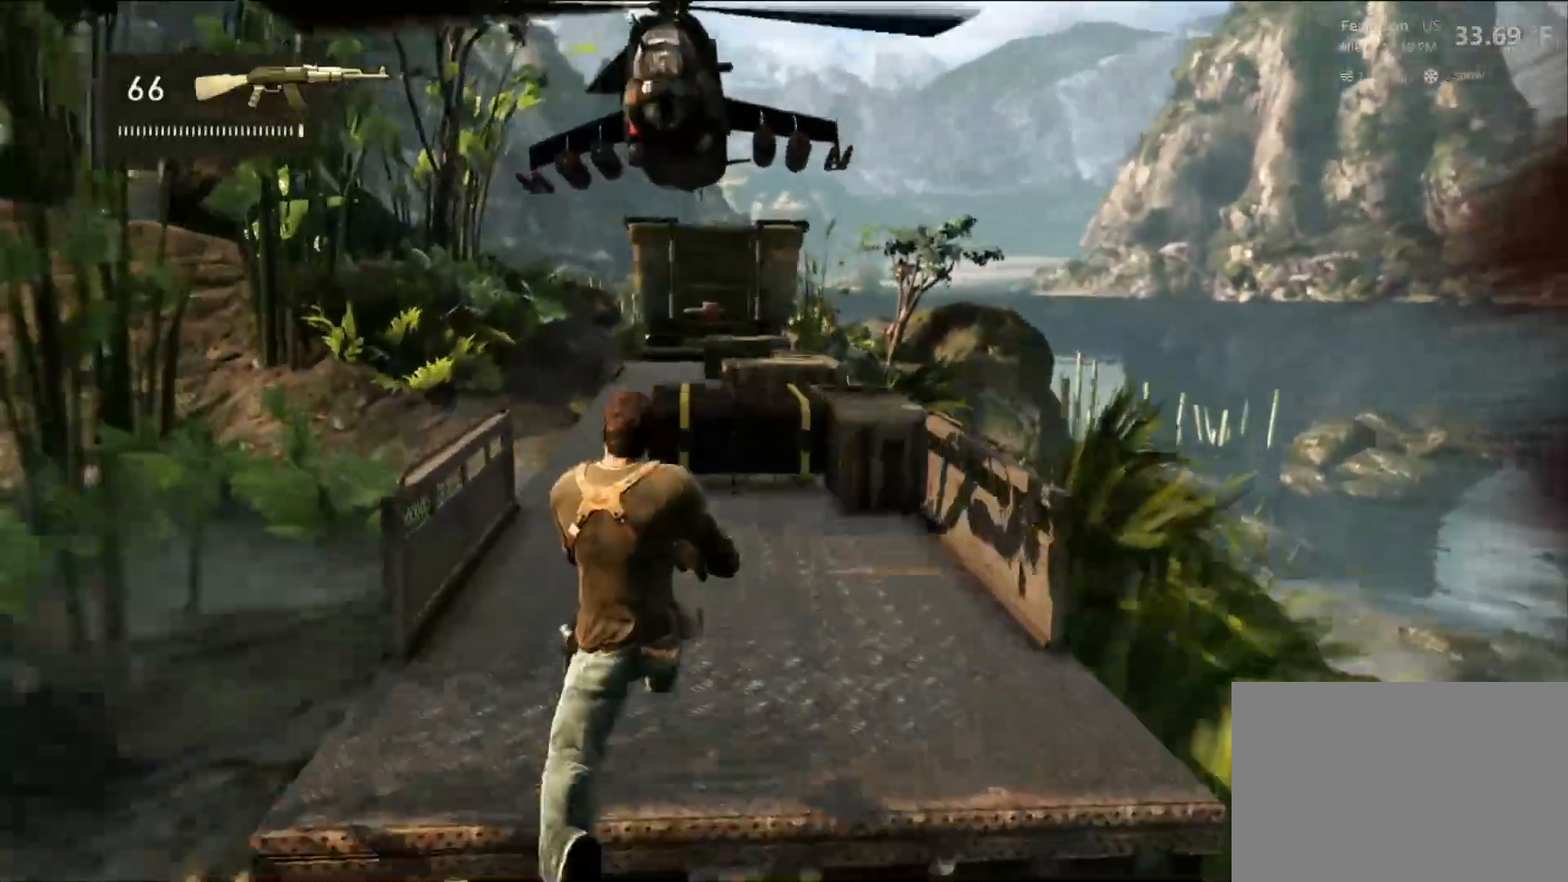
{"buttons": [], "left_stick": "up", "right_stick": "center", "events": []}
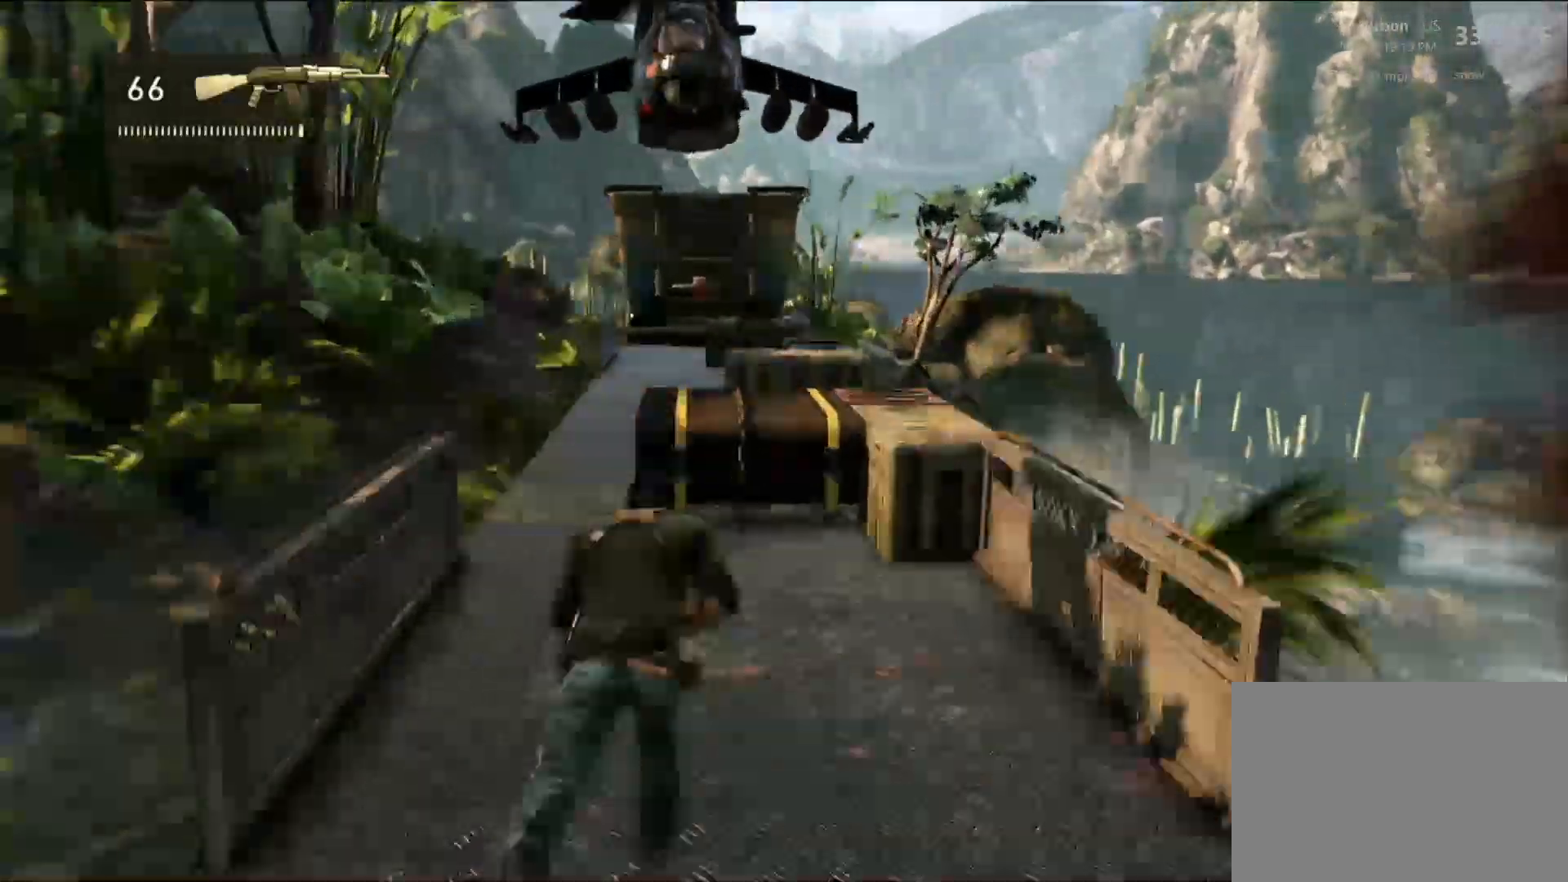
{"buttons": ["CIRCLE"], "left_stick": "up", "right_stick": "center", "events": [[433, "CIRCLE", "down"], [450, "CIRCLE", "up"], [467, "CIRCLE", "down"]]}
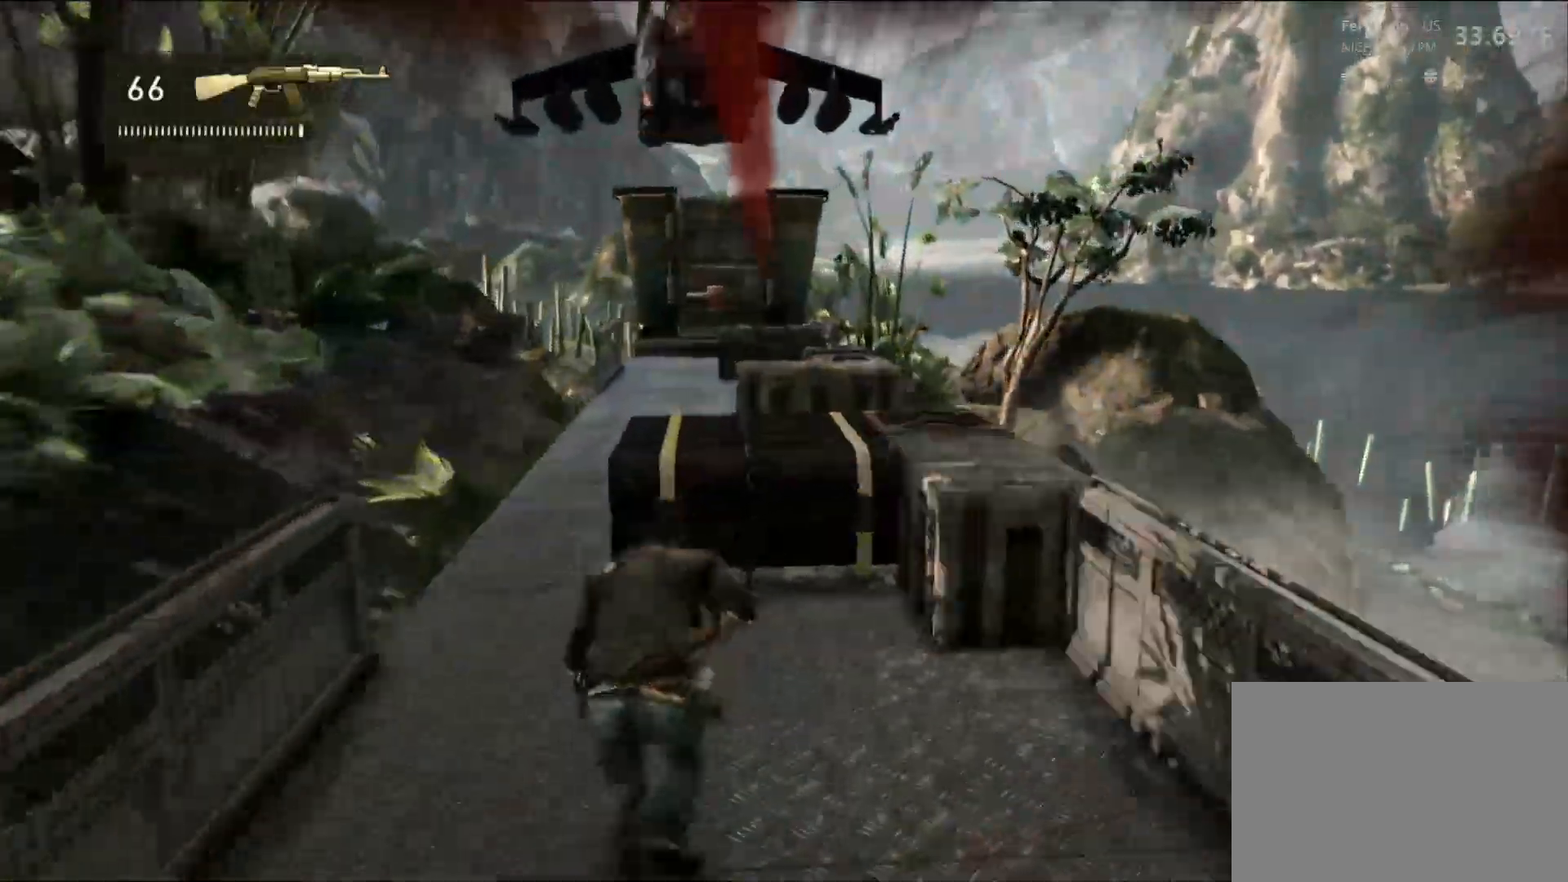
{"buttons": [], "left_stick": "center", "right_stick": "center", "events": [[150, "CIRCLE", "up"], [217, "left_stick", "center"]]}
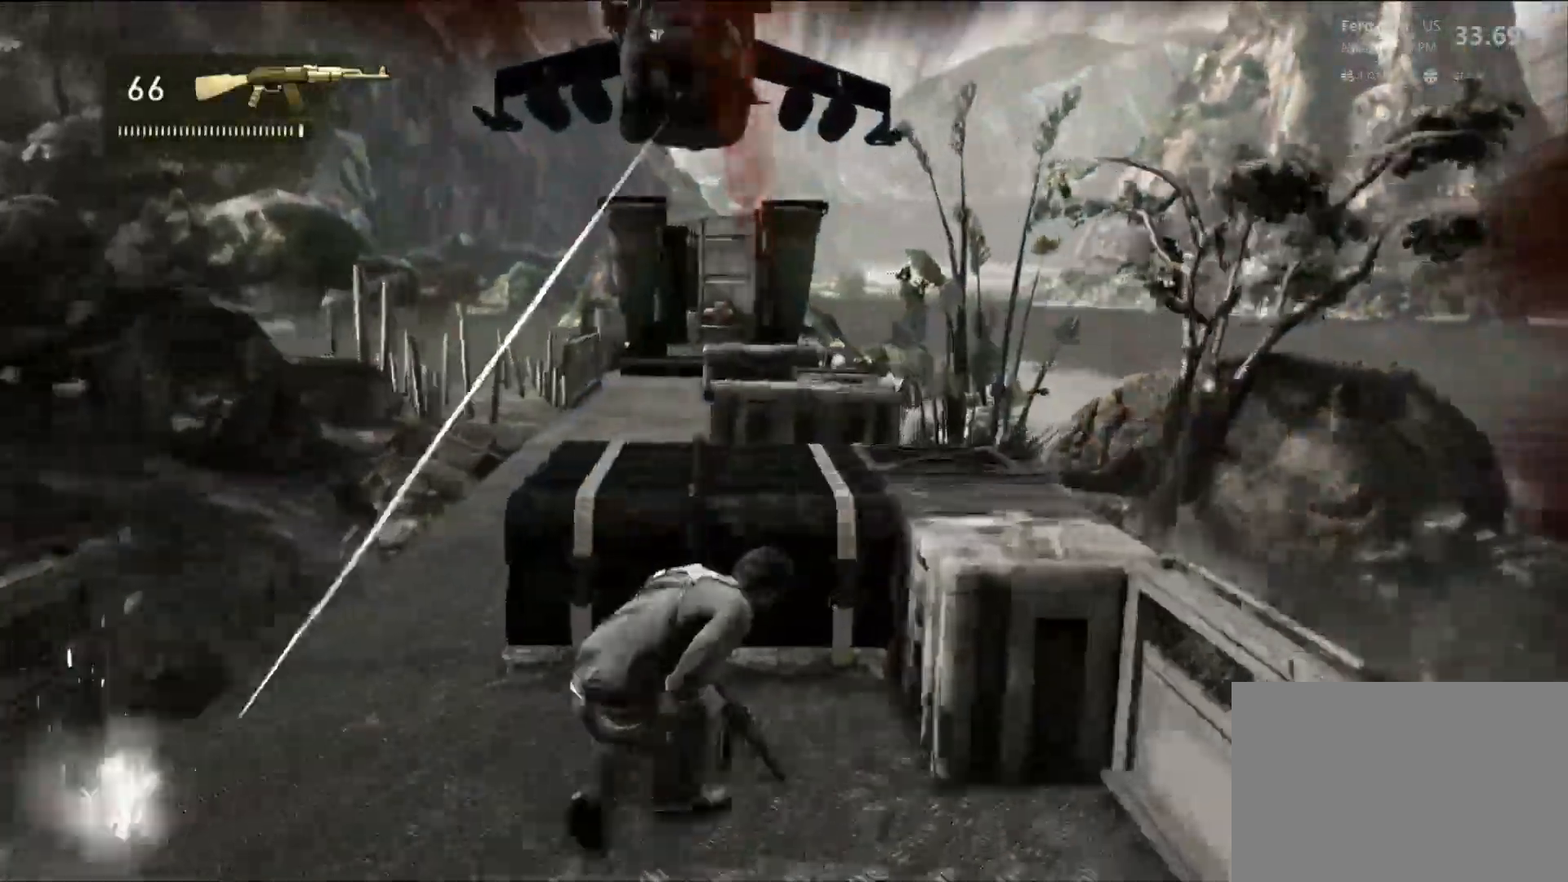
{"buttons": [], "left_stick": "left", "right_stick": "center", "events": [[367, "left_stick", "left"]]}
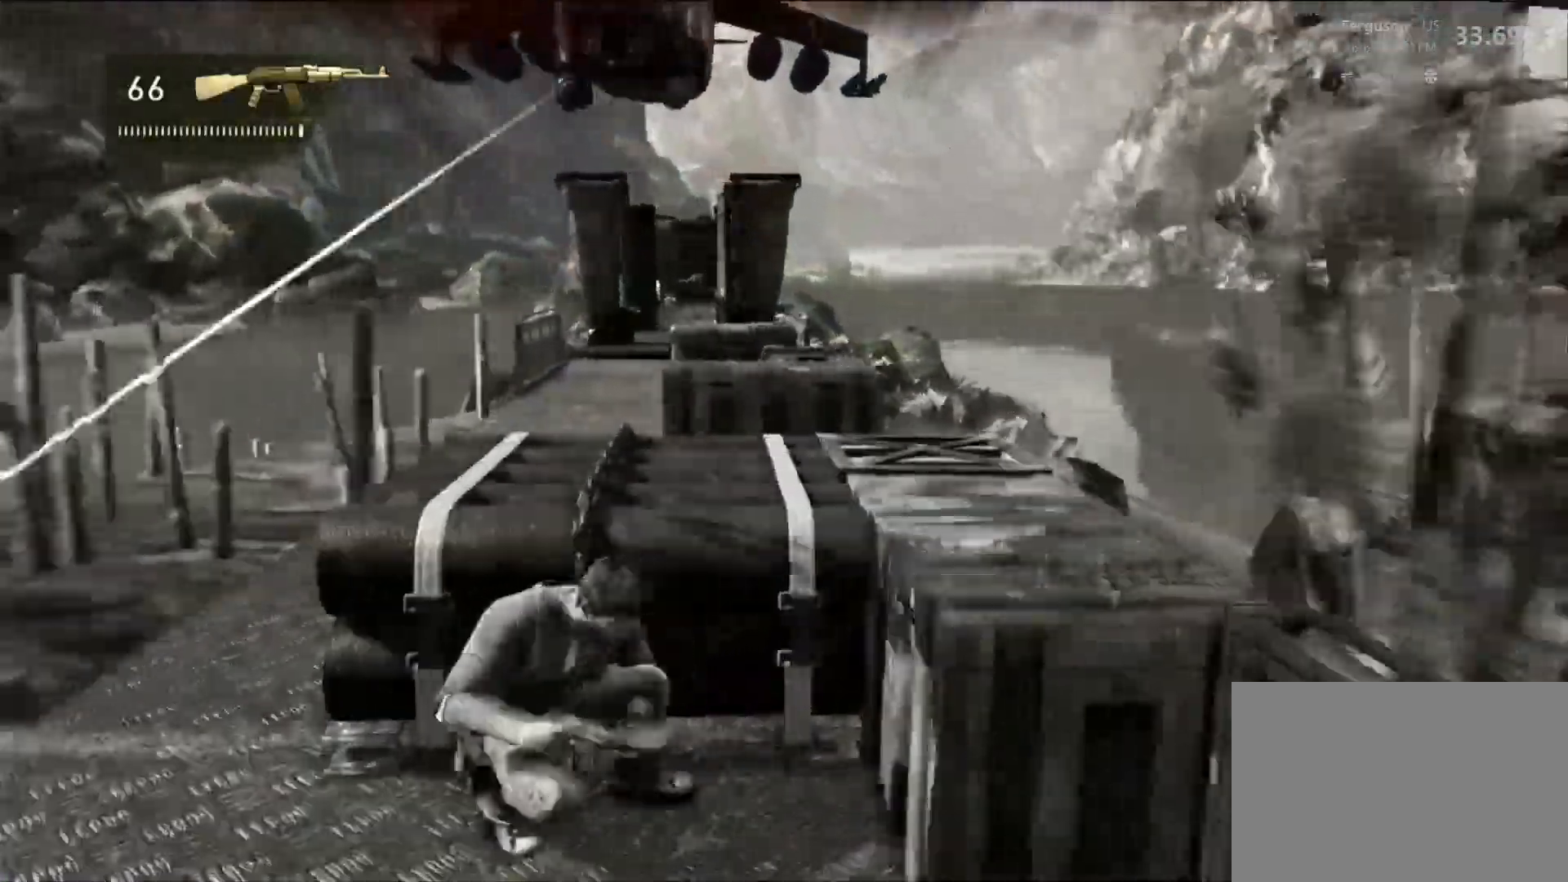
{"buttons": [], "left_stick": "center", "right_stick": "up-left", "events": [[133, "right_stick", "right"], [150, "left_stick", "center"], [300, "right_stick", "center"], [350, "right_stick", "up-left"]]}
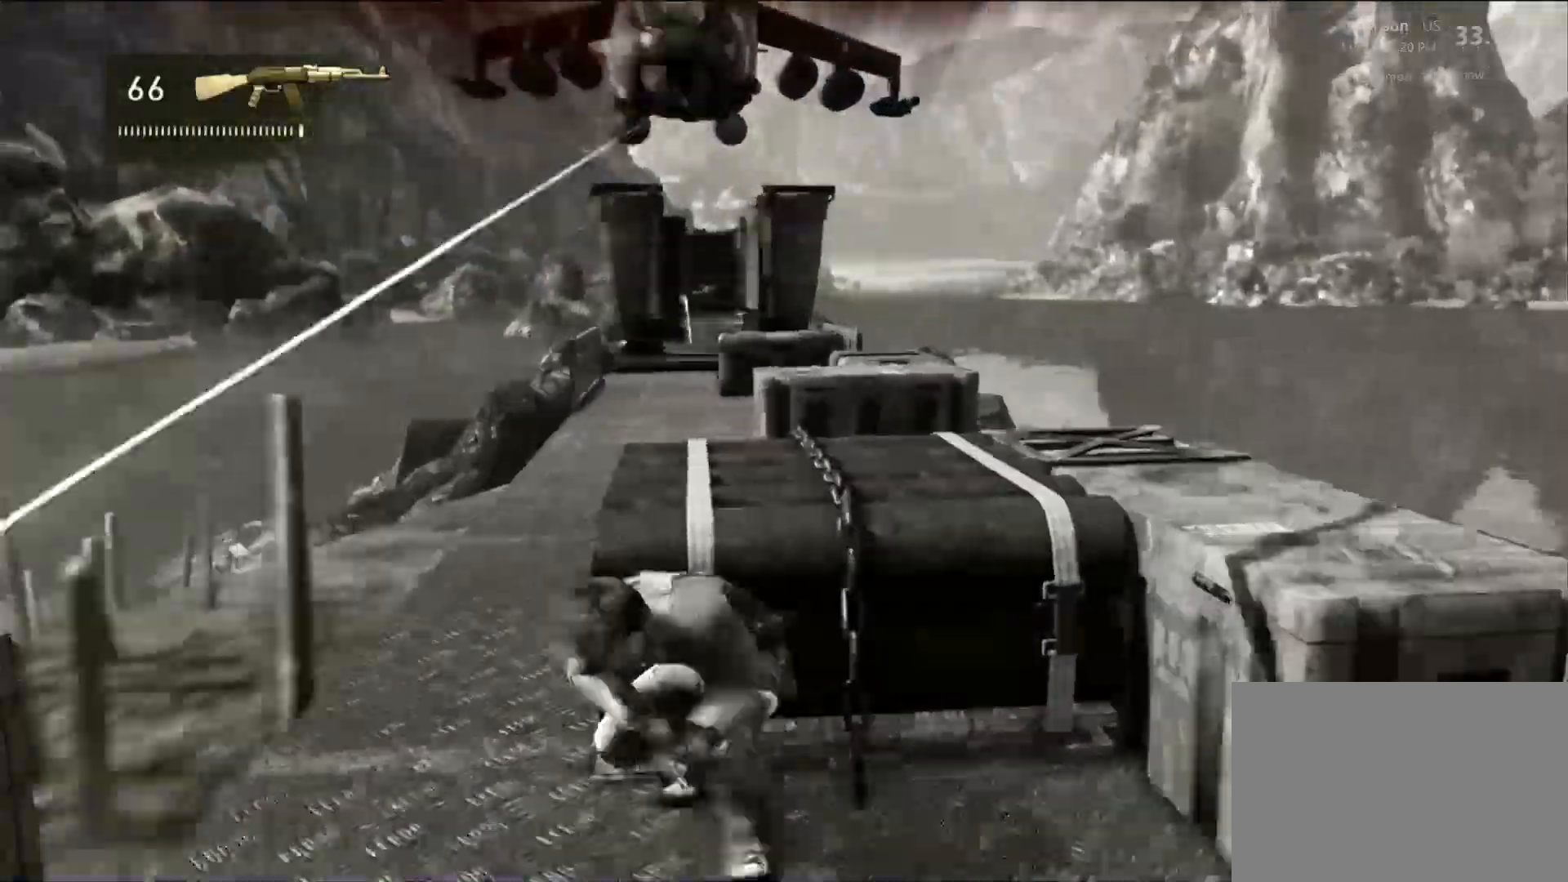
{"buttons": [], "left_stick": "center", "right_stick": "center", "events": [[17, "L1", "down"], [67, "L1", "up"], [100, "right_stick", "center"], [300, "right_stick", "right"], [450, "right_stick", "center"]]}
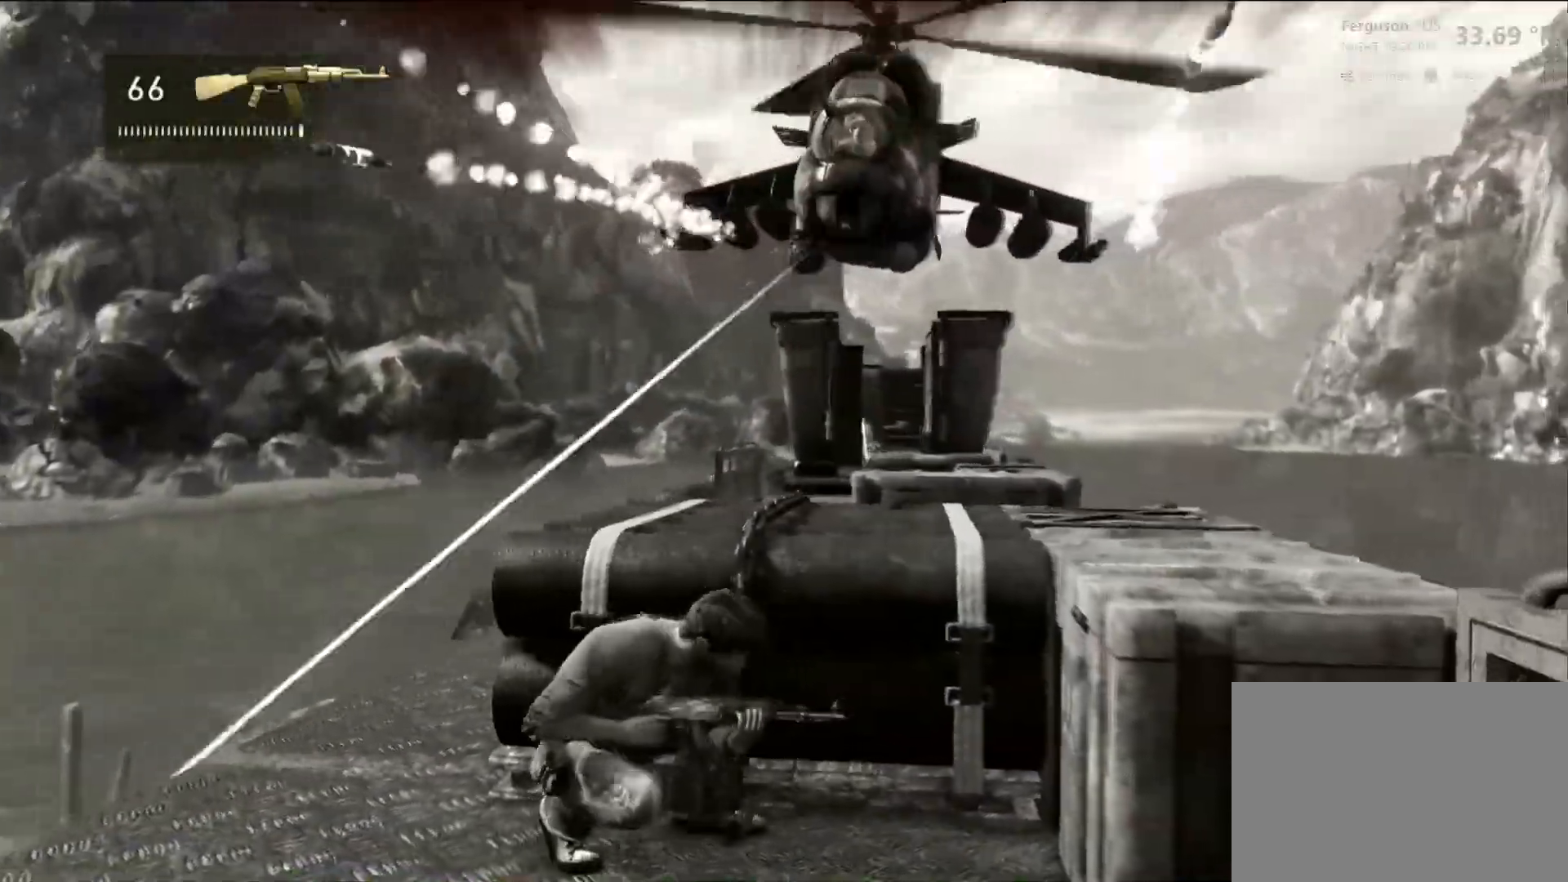
{"buttons": [], "left_stick": "center", "right_stick": "right", "events": [[150, "left_stick", "left"], [300, "right_stick", "right"], [433, "left_stick", "center"]]}
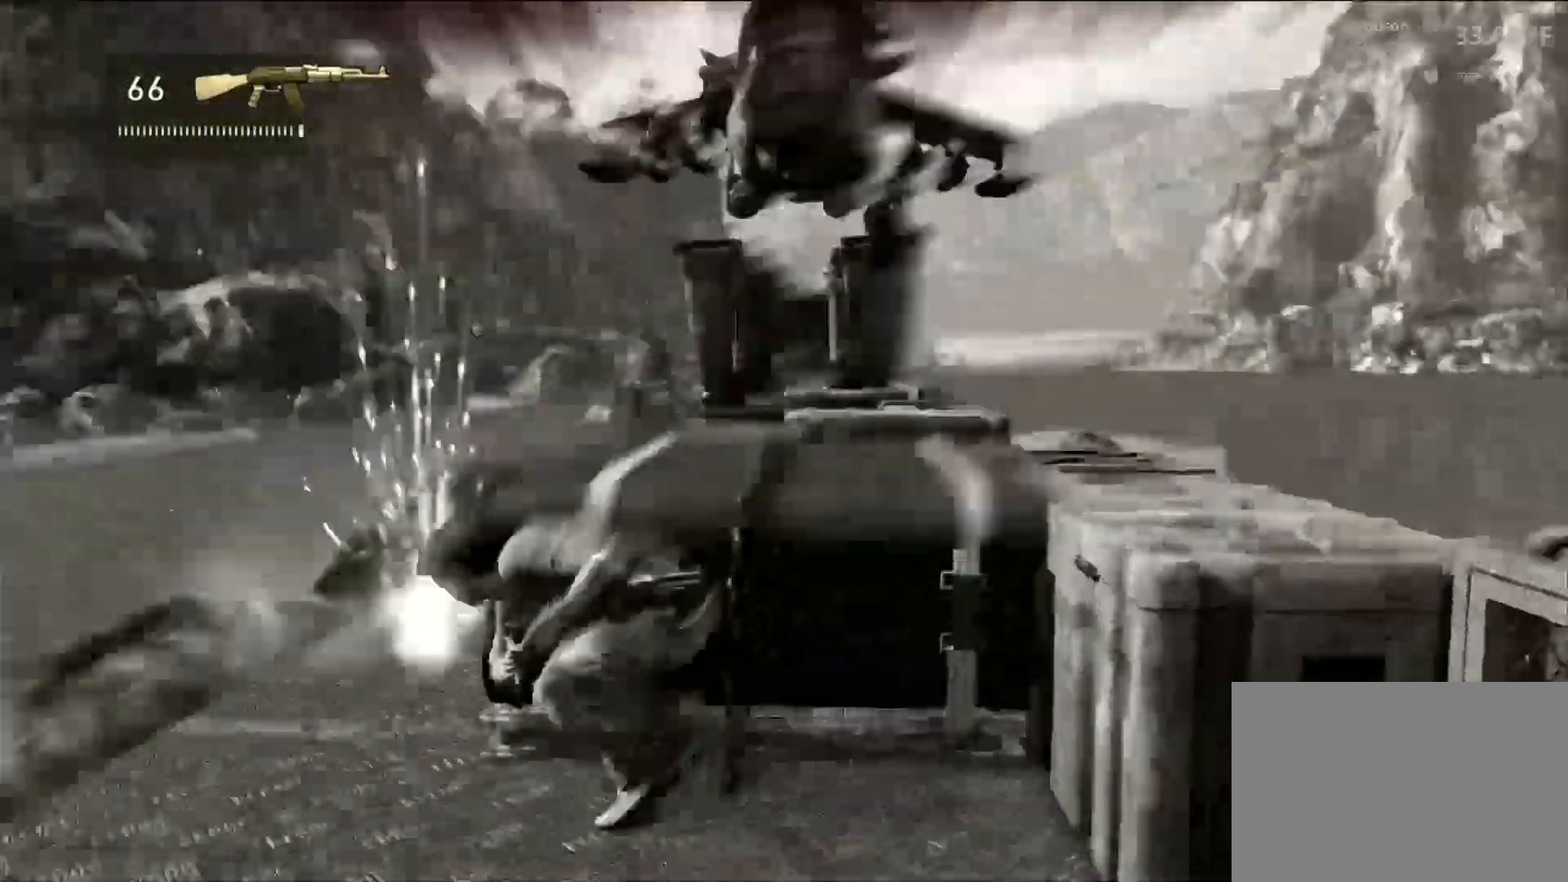
{"buttons": [], "left_stick": "center", "right_stick": "right", "events": [[17, "right_stick", "center"], [367, "right_stick", "right"]]}
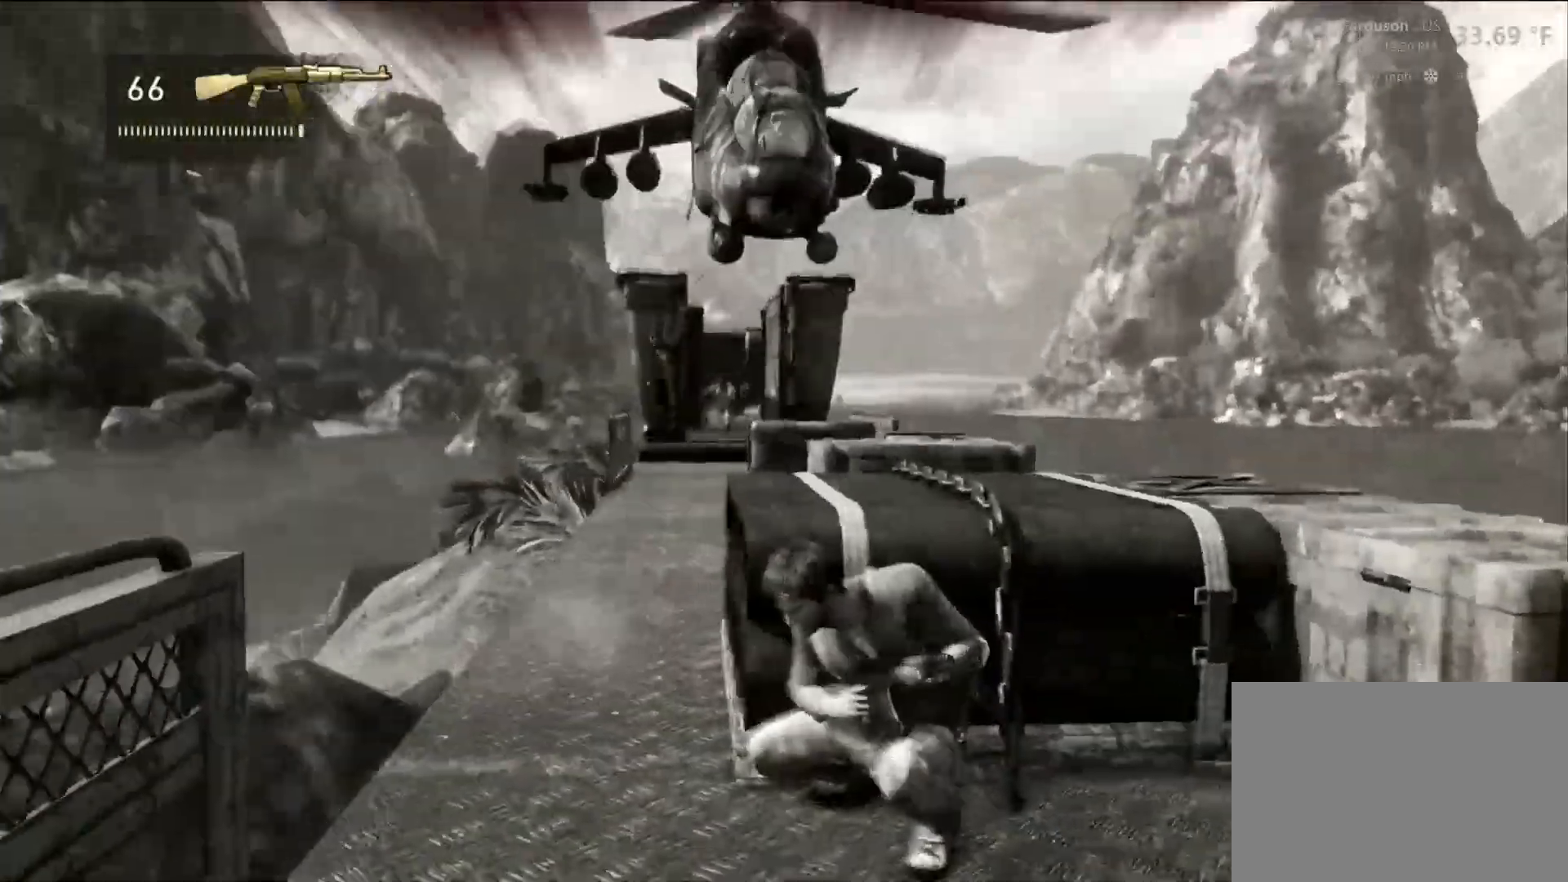
{"buttons": [], "left_stick": "center", "right_stick": "center", "events": [[17, "right_stick", "center"], [267, "right_stick", "down-left"], [367, "right_stick", "center"]]}
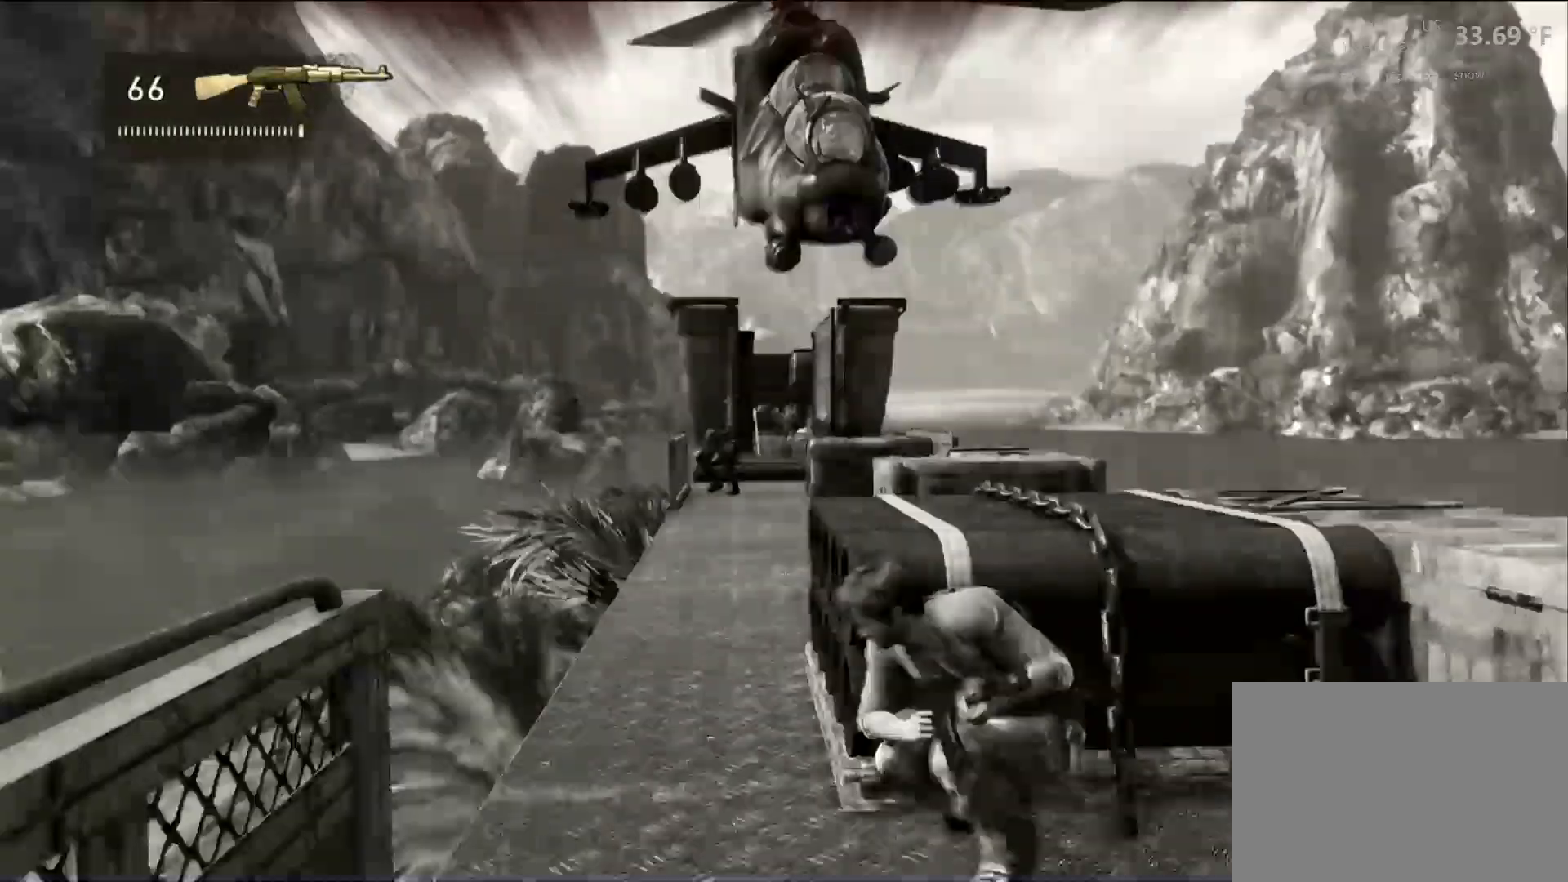
{"buttons": [], "left_stick": "center", "right_stick": "center", "events": [[183, "right_stick", "down-left"], [283, "right_stick", "center"]]}
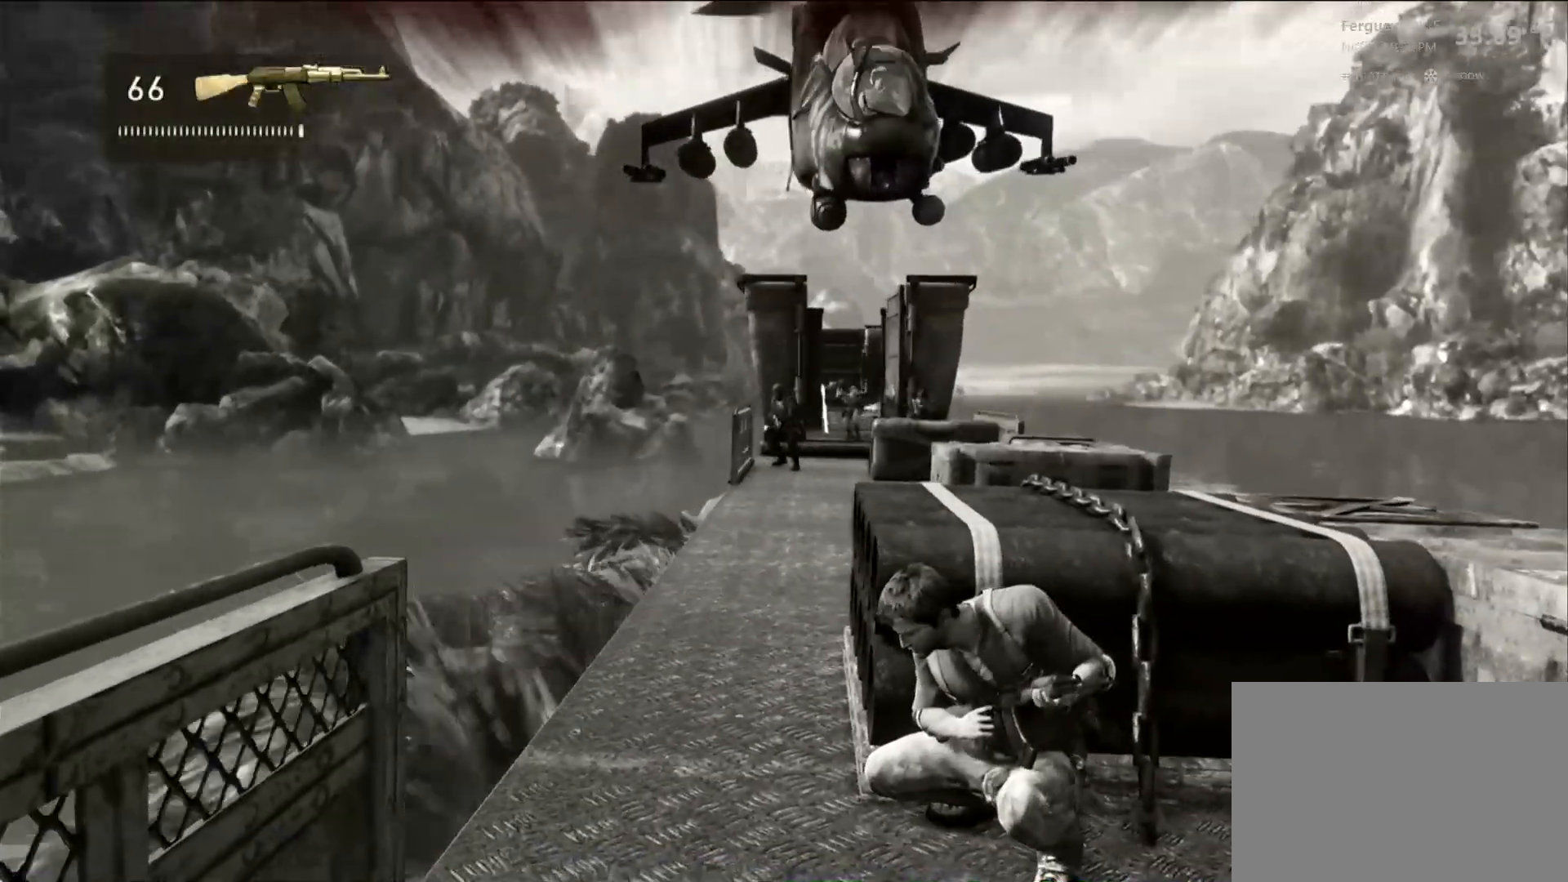
{"buttons": [], "left_stick": "center", "right_stick": "center", "events": []}
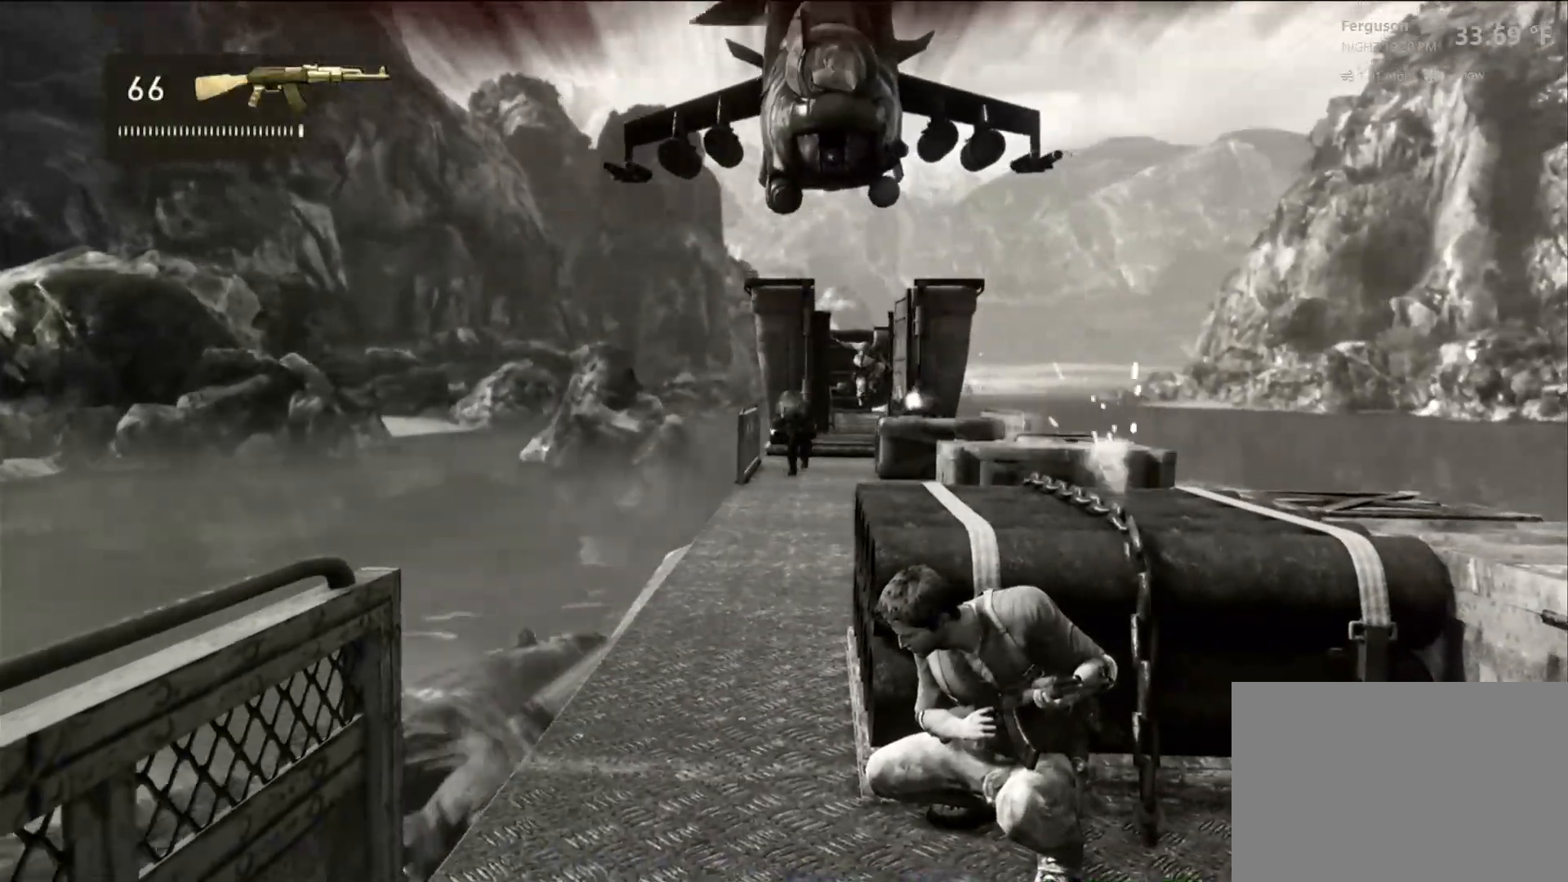
{"buttons": [], "left_stick": "center", "right_stick": "center", "events": []}
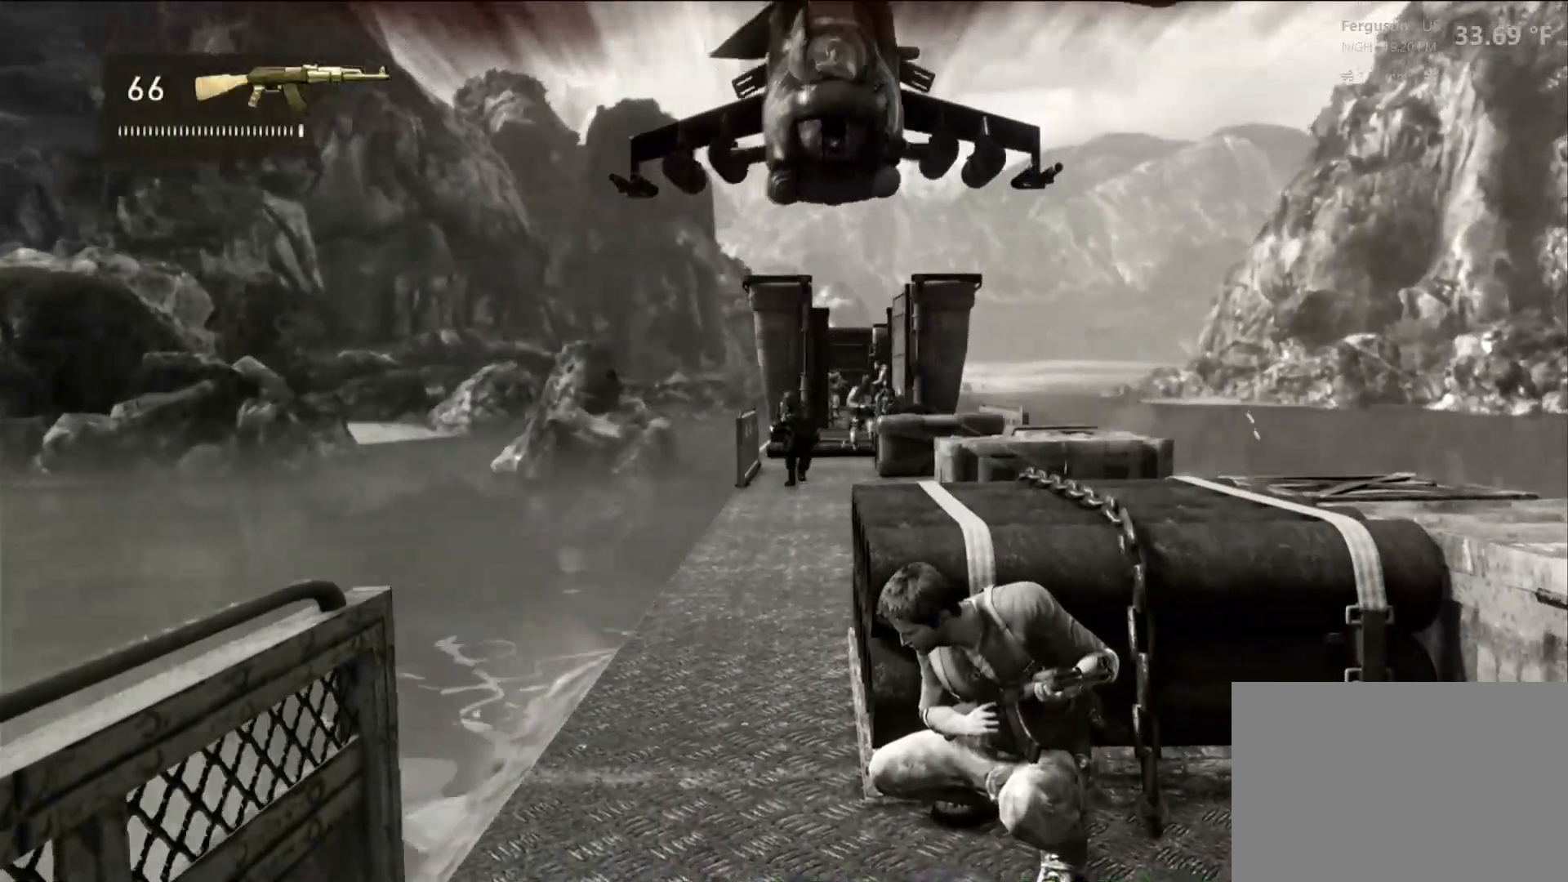
{"buttons": [], "left_stick": "center", "right_stick": "center", "events": []}
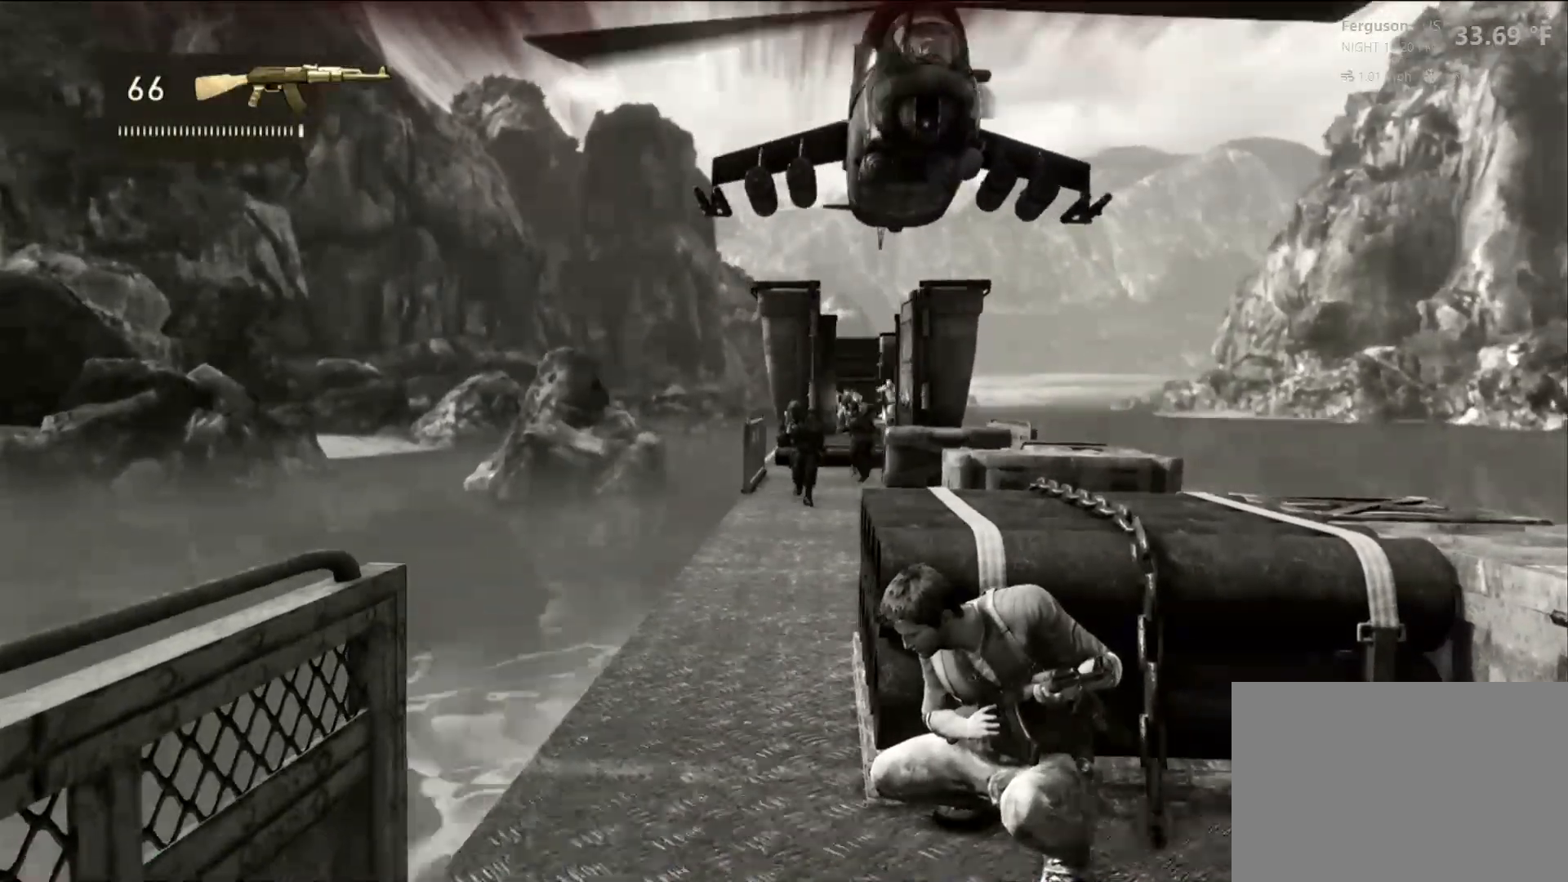
{"buttons": [], "left_stick": "center", "right_stick": "center"}
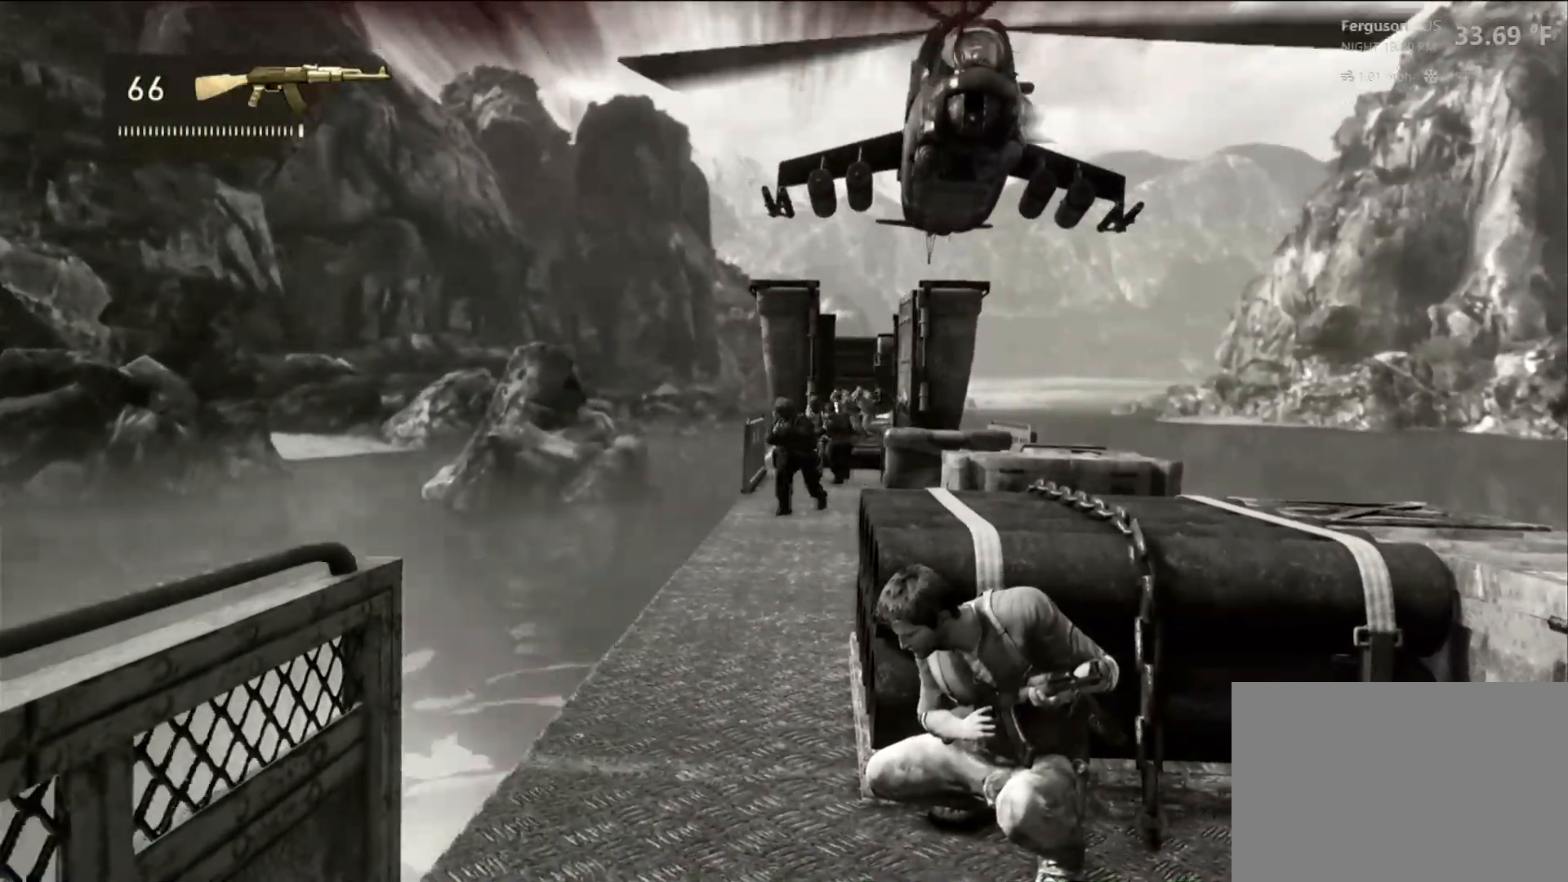
{"buttons": [], "left_stick": "center", "right_stick": "center", "events": [[300, "right_stick", "left"], [383, "right_stick", "center"]]}
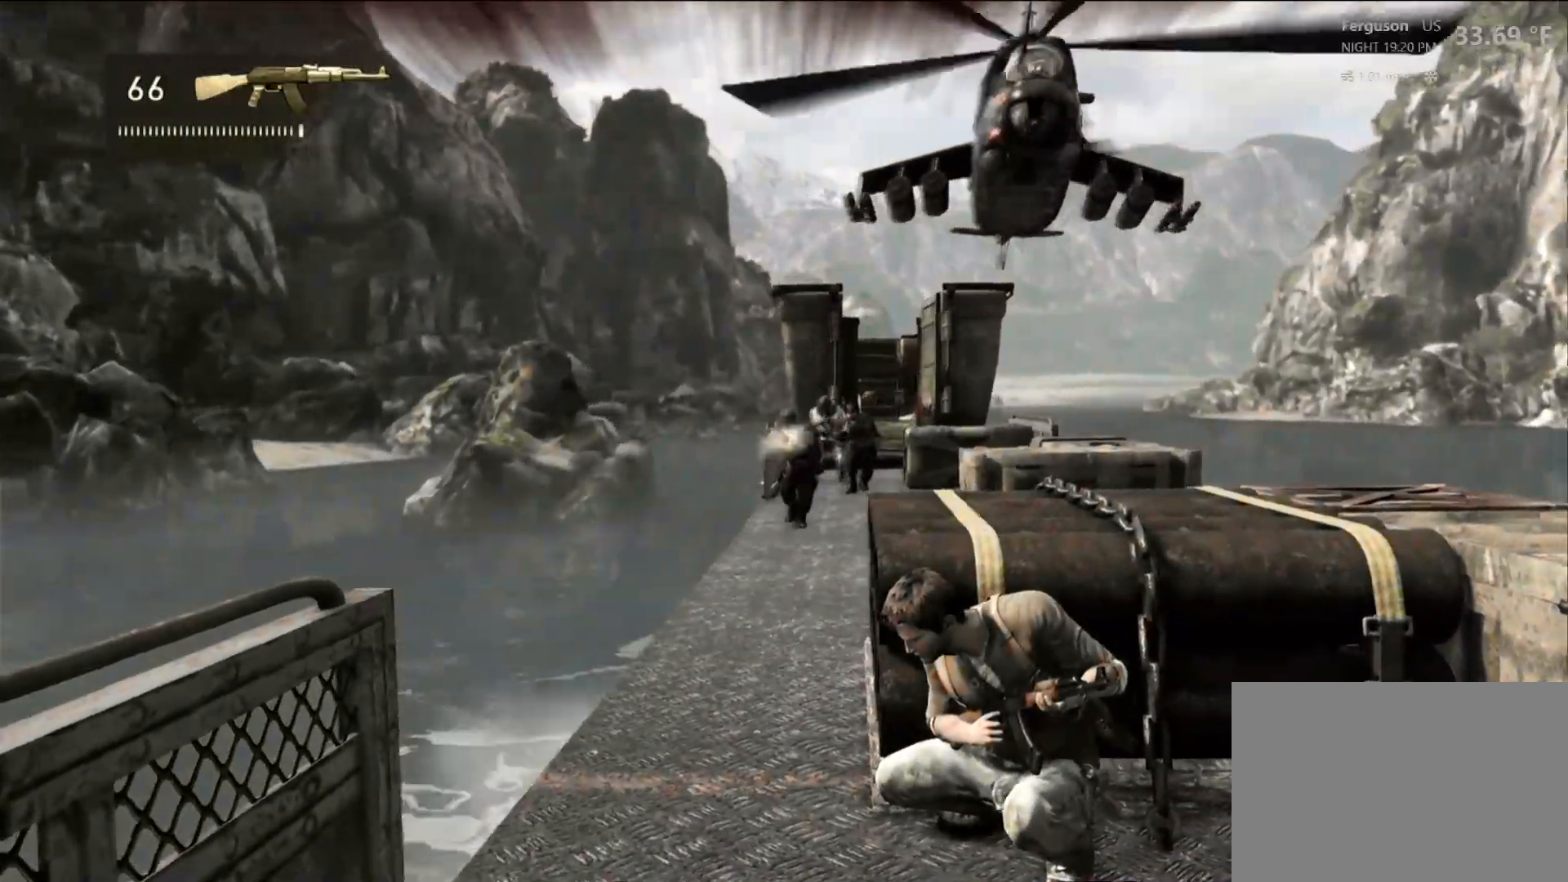
{"buttons": [], "left_stick": "center", "right_stick": "center", "events": []}
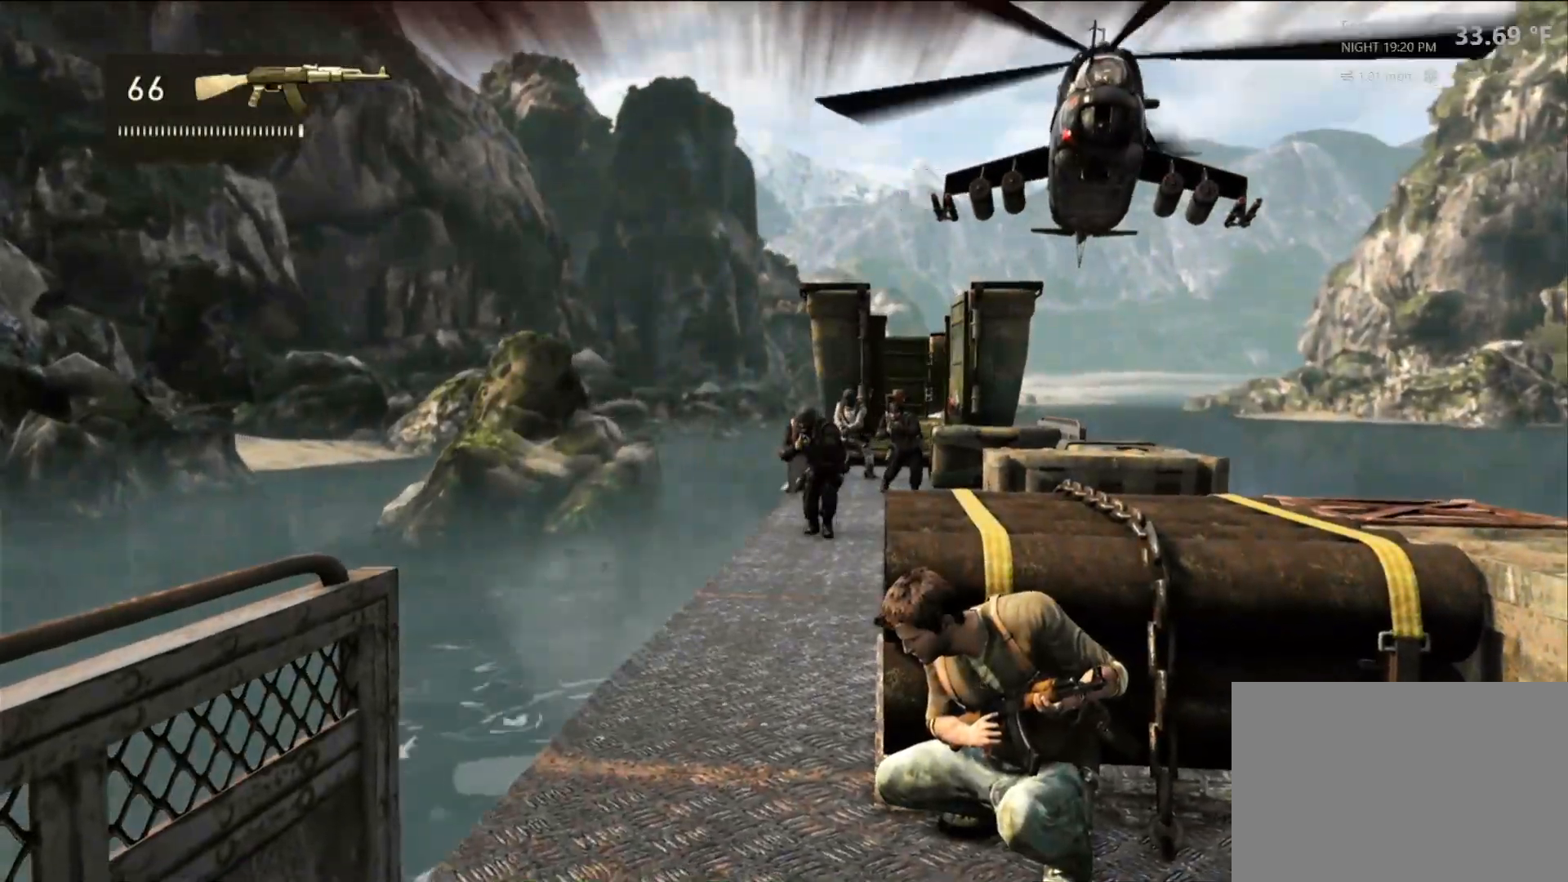
{"buttons": [], "left_stick": "center", "right_stick": "center", "events": [[283, "right_stick", "down"], [483, "right_stick", "center"]]}
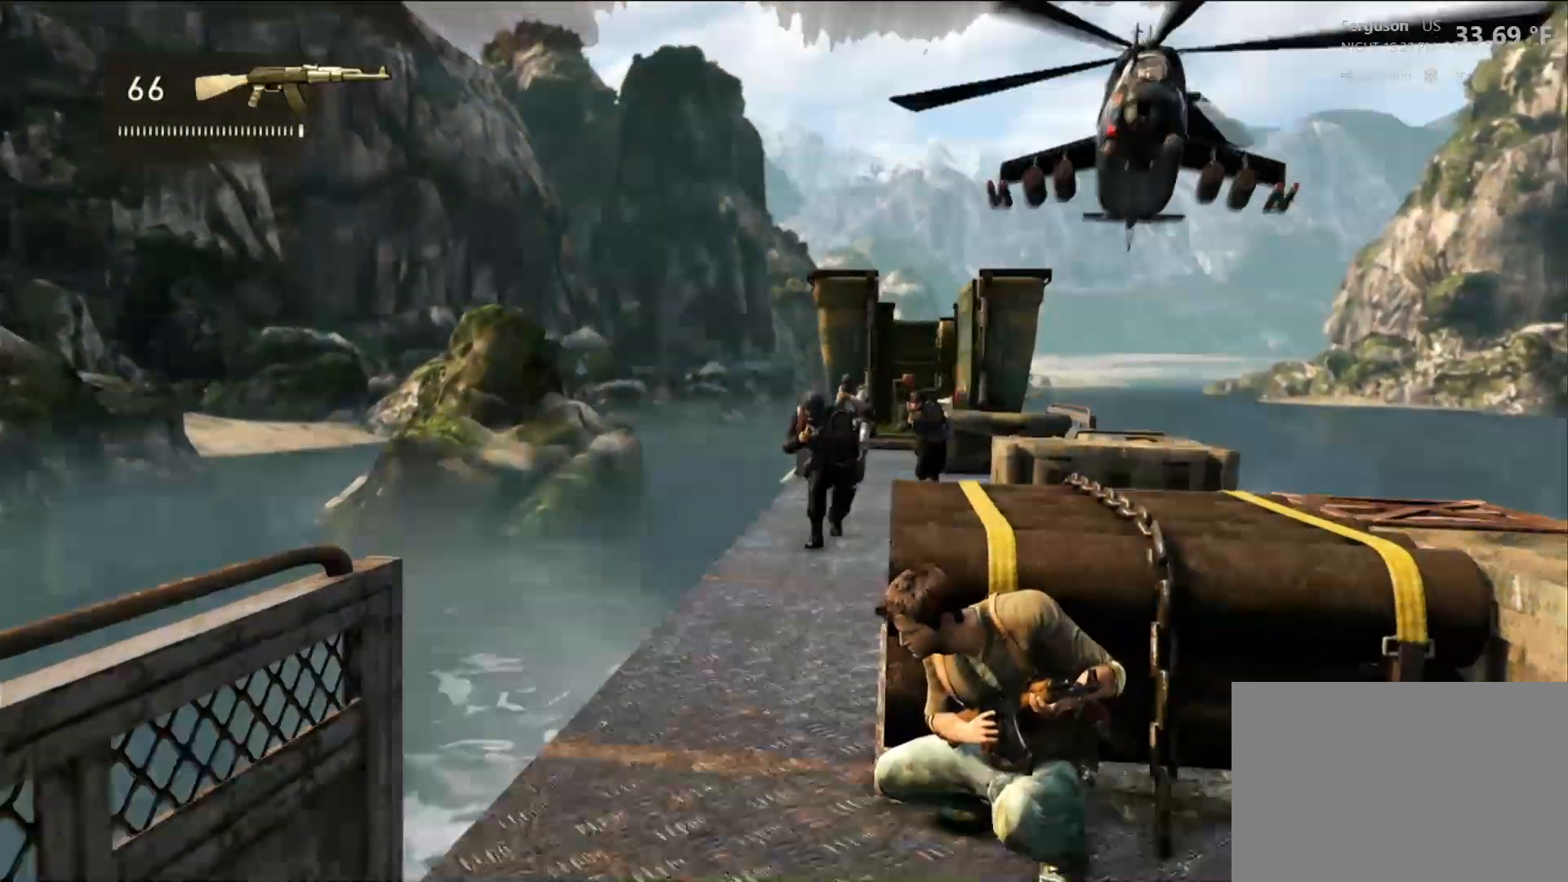
{"buttons": [], "left_stick": "center", "right_stick": "center", "events": []}
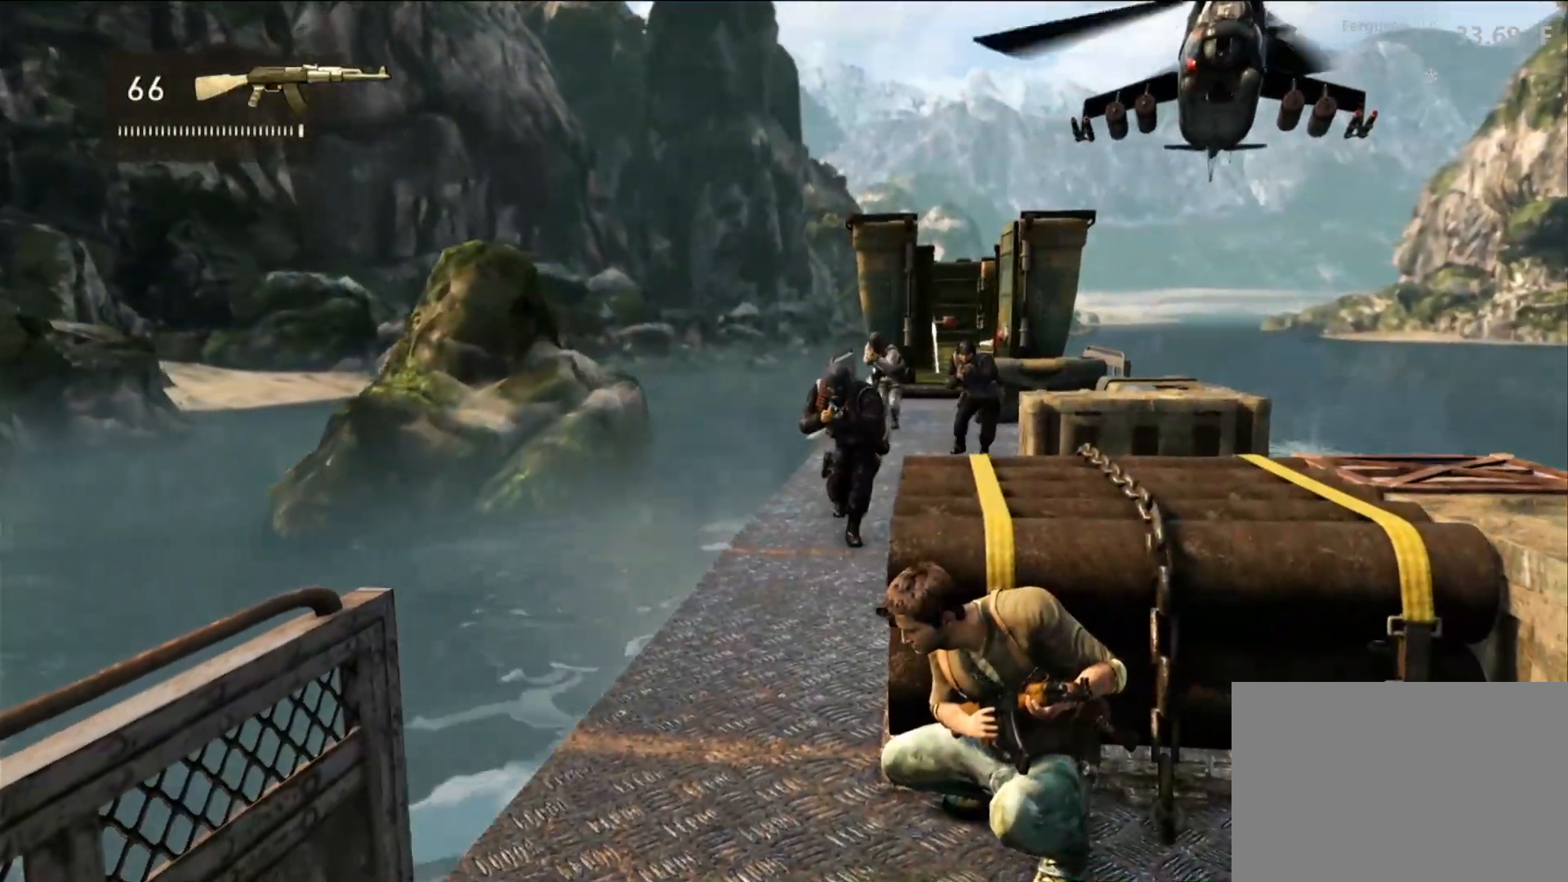
{"buttons": [], "left_stick": "center", "right_stick": "center", "events": []}
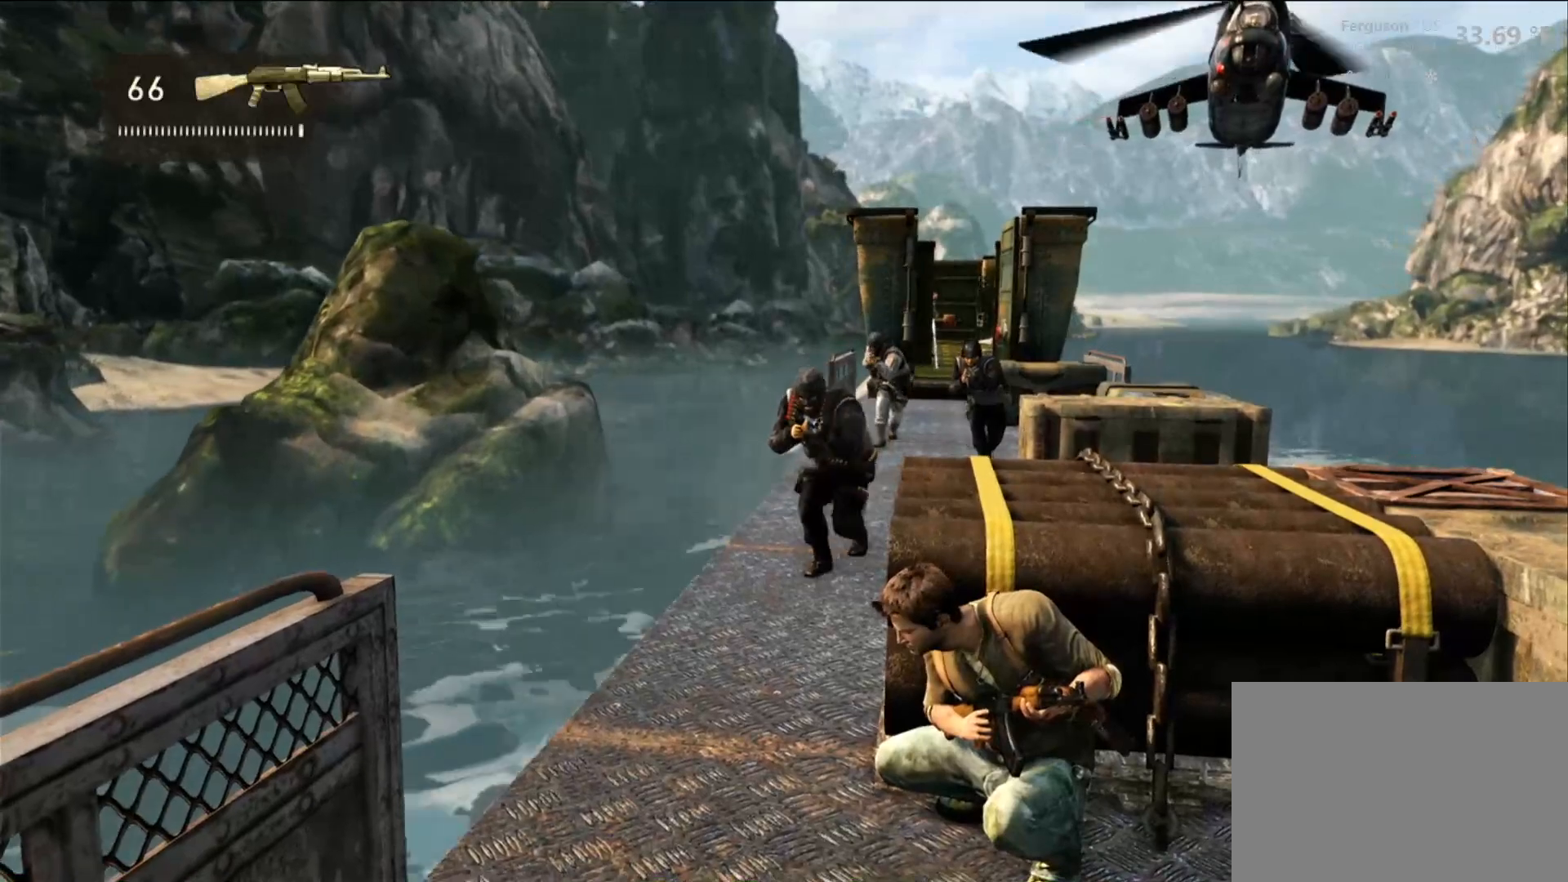
{"buttons": [], "left_stick": "center", "right_stick": "center", "events": []}
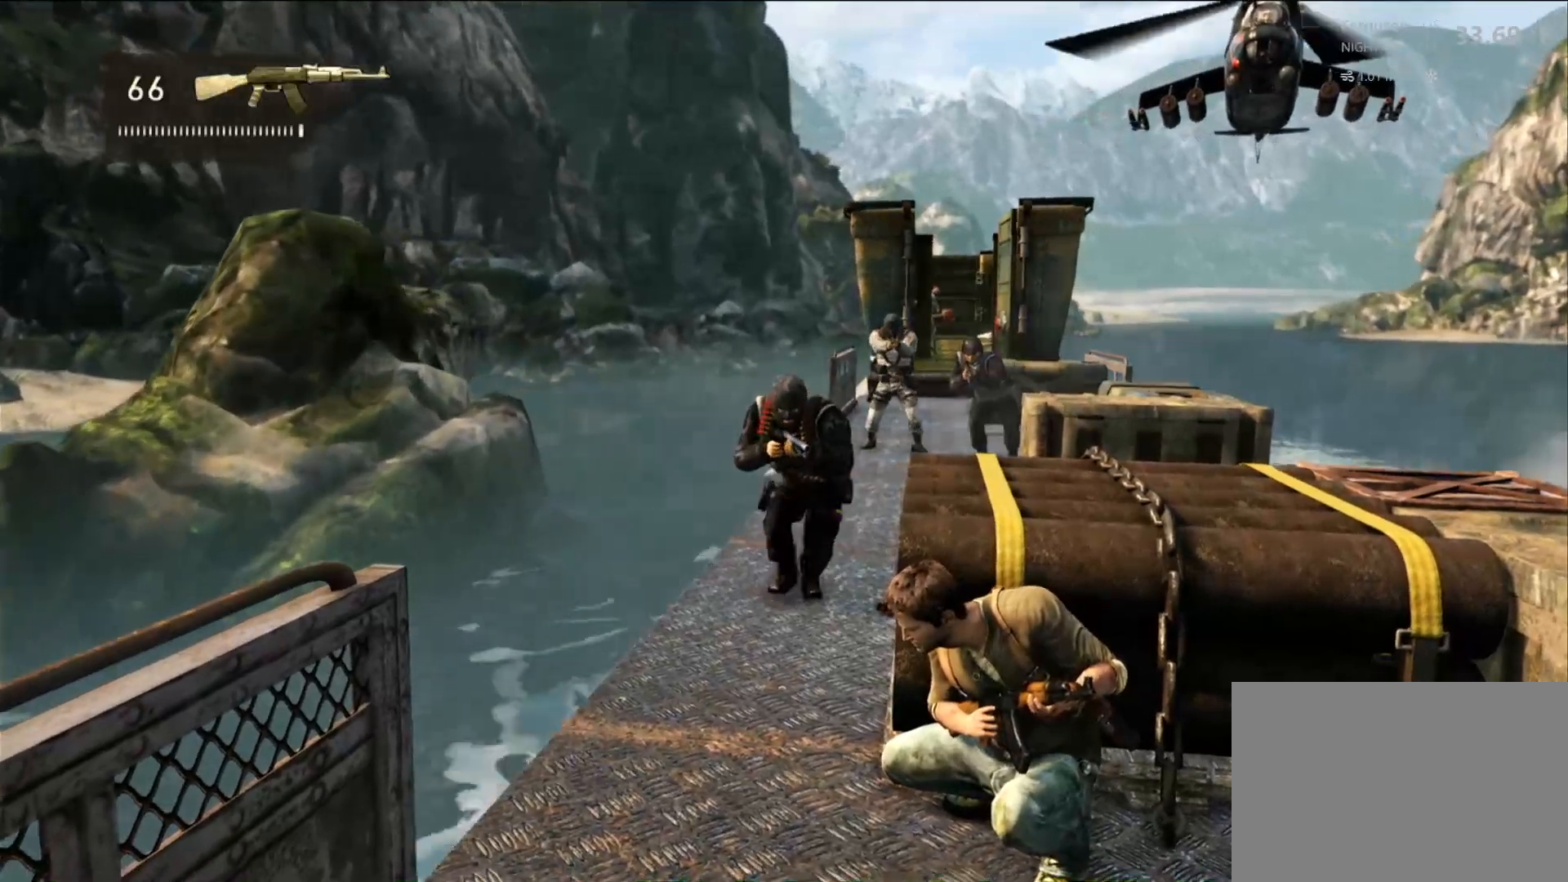
{"buttons": ["R2"], "left_stick": "center", "right_stick": "center", "events": [[233, "R2", "down"]]}
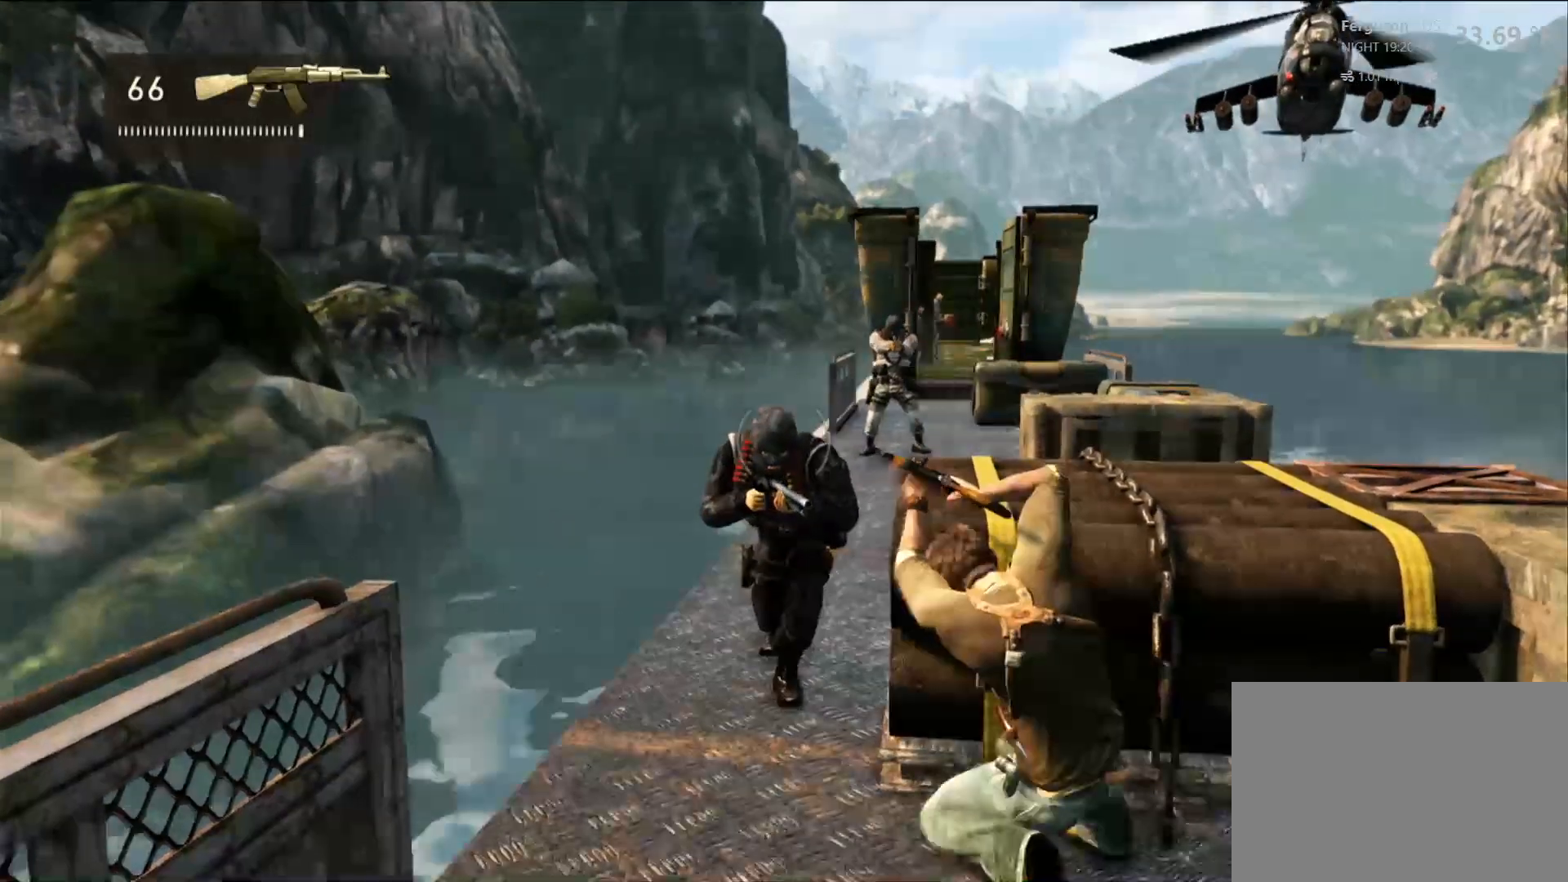
{"buttons": [], "left_stick": "center", "right_stick": "center", "events": [[317, "R2", "up"]]}
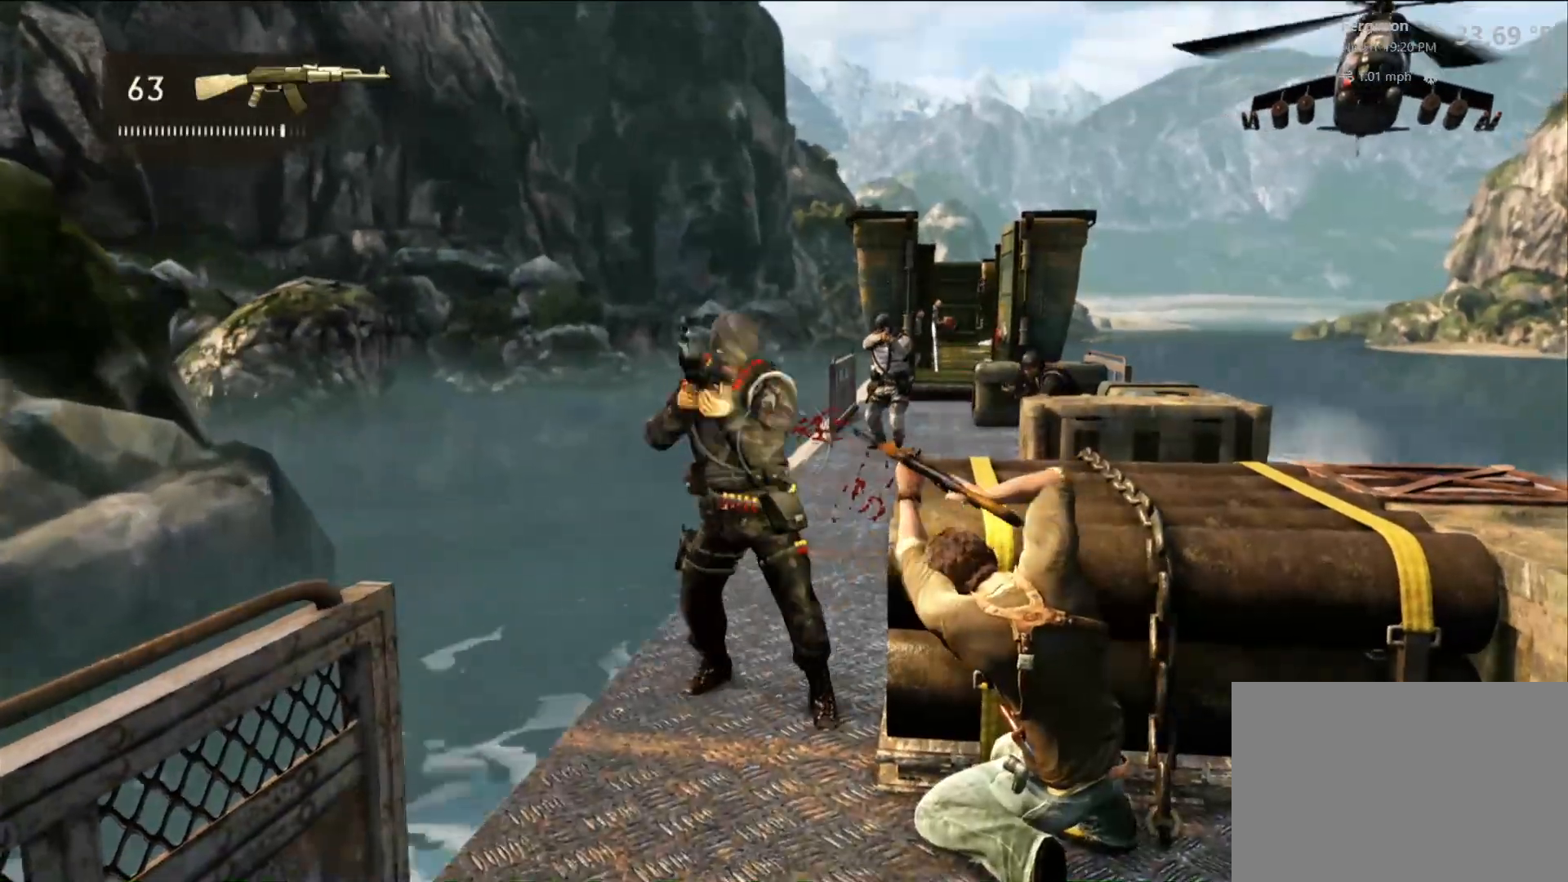
{"buttons": ["R2"], "left_stick": "center", "right_stick": "center", "events": [[417, "R2", "down"]]}